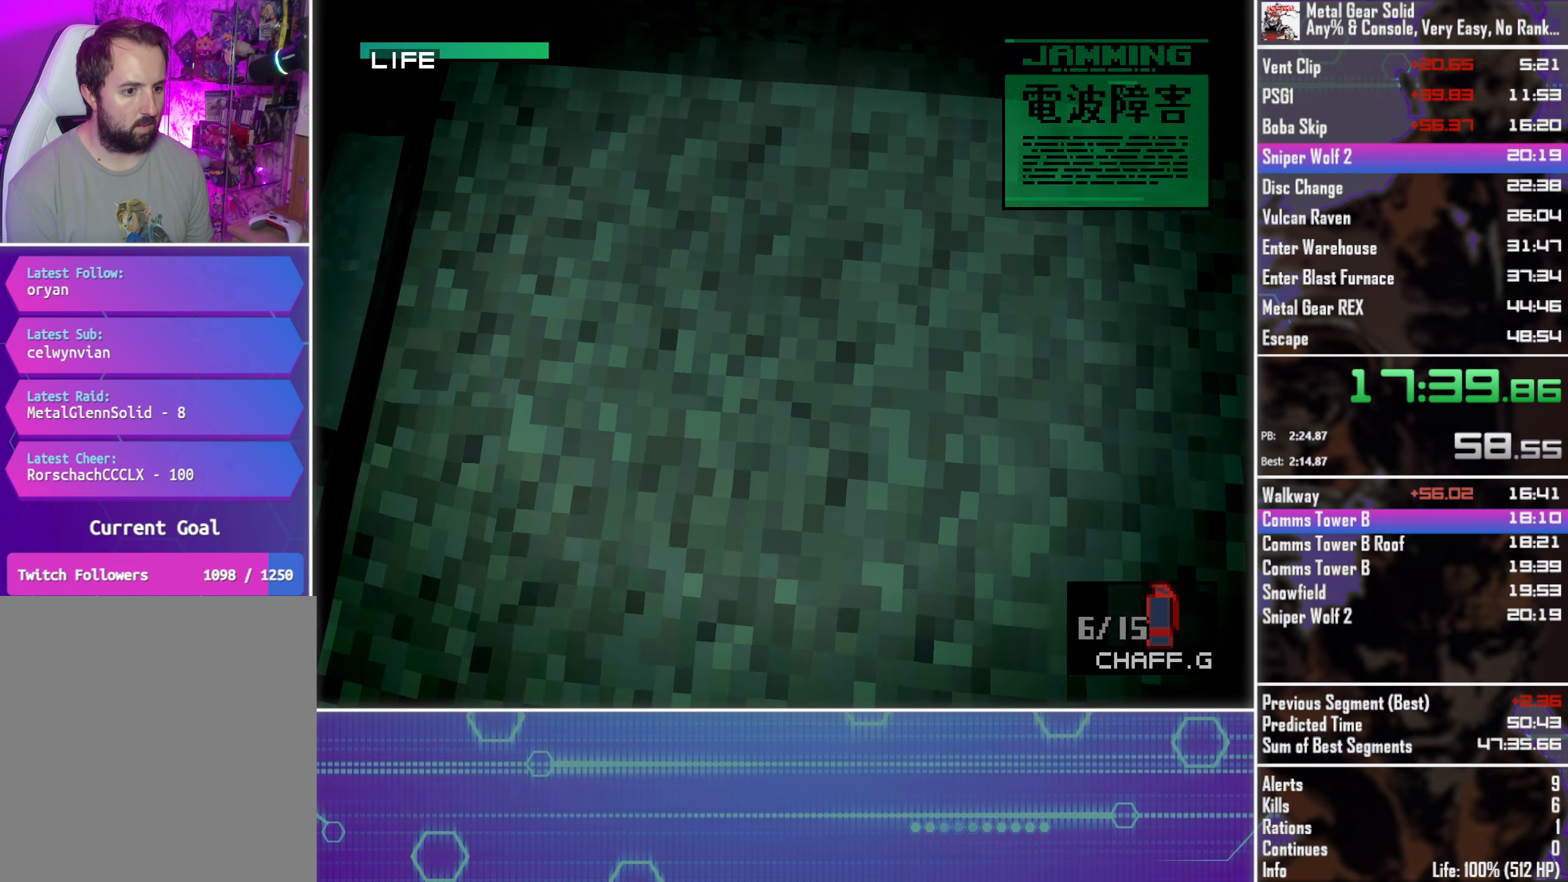
Gameplay with a controller (PlayStation layout); each line is a JSON object with the inputs held at the frame after it. "events" lists button and stick changes between this image and that frame as [ms after this image, input, new state], when the widget could be followed in between. Not read: R3 right_stick.
{"buttons": ["R2"], "left_stick": "center"}
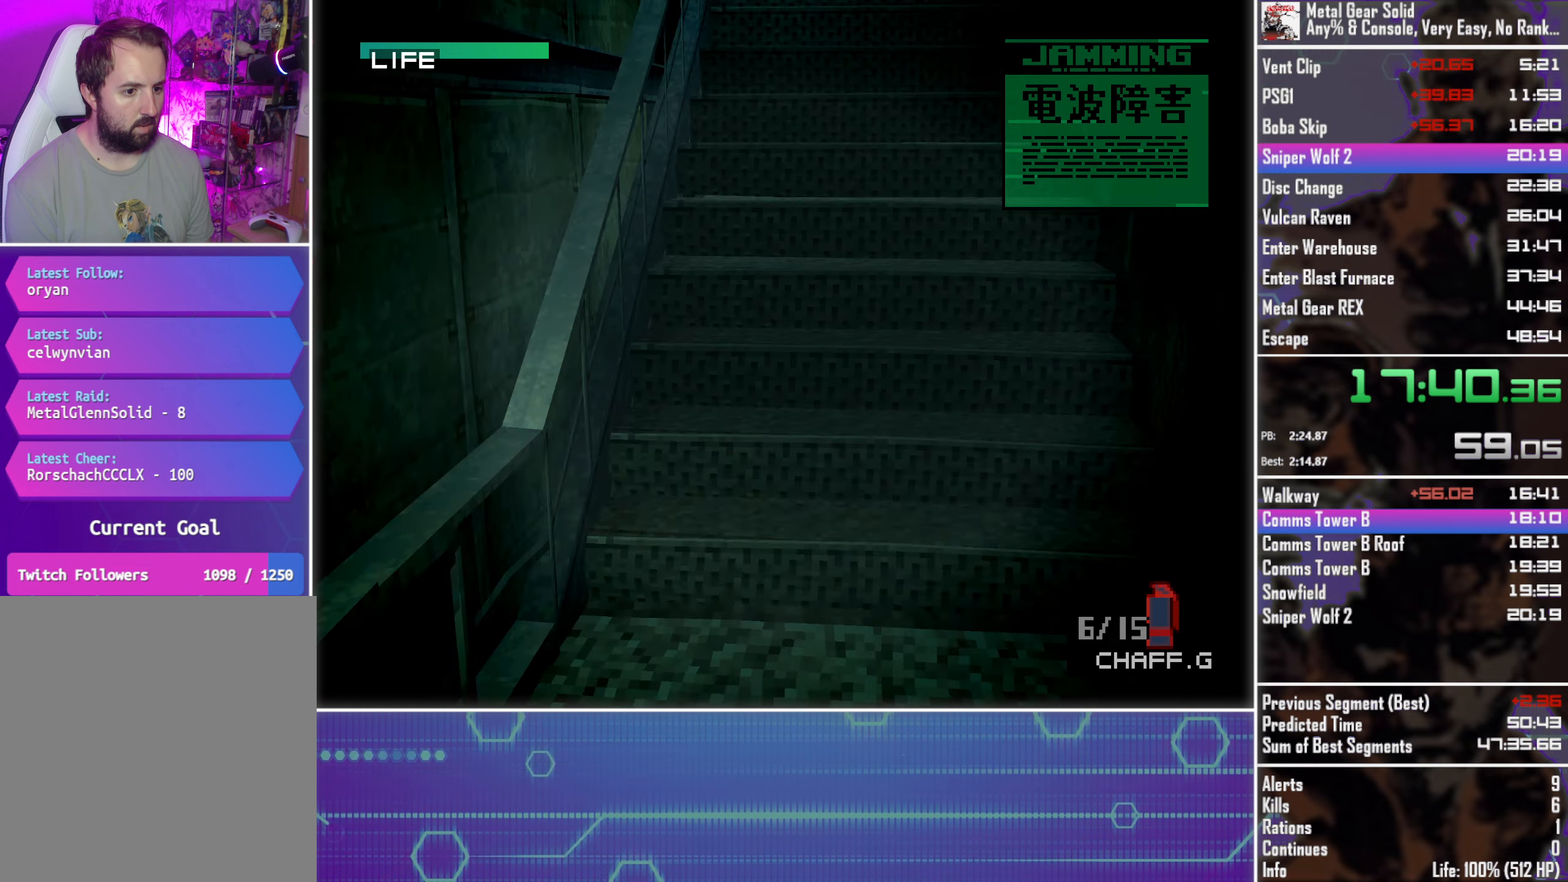
{"buttons": ["R2"], "left_stick": "center", "events": []}
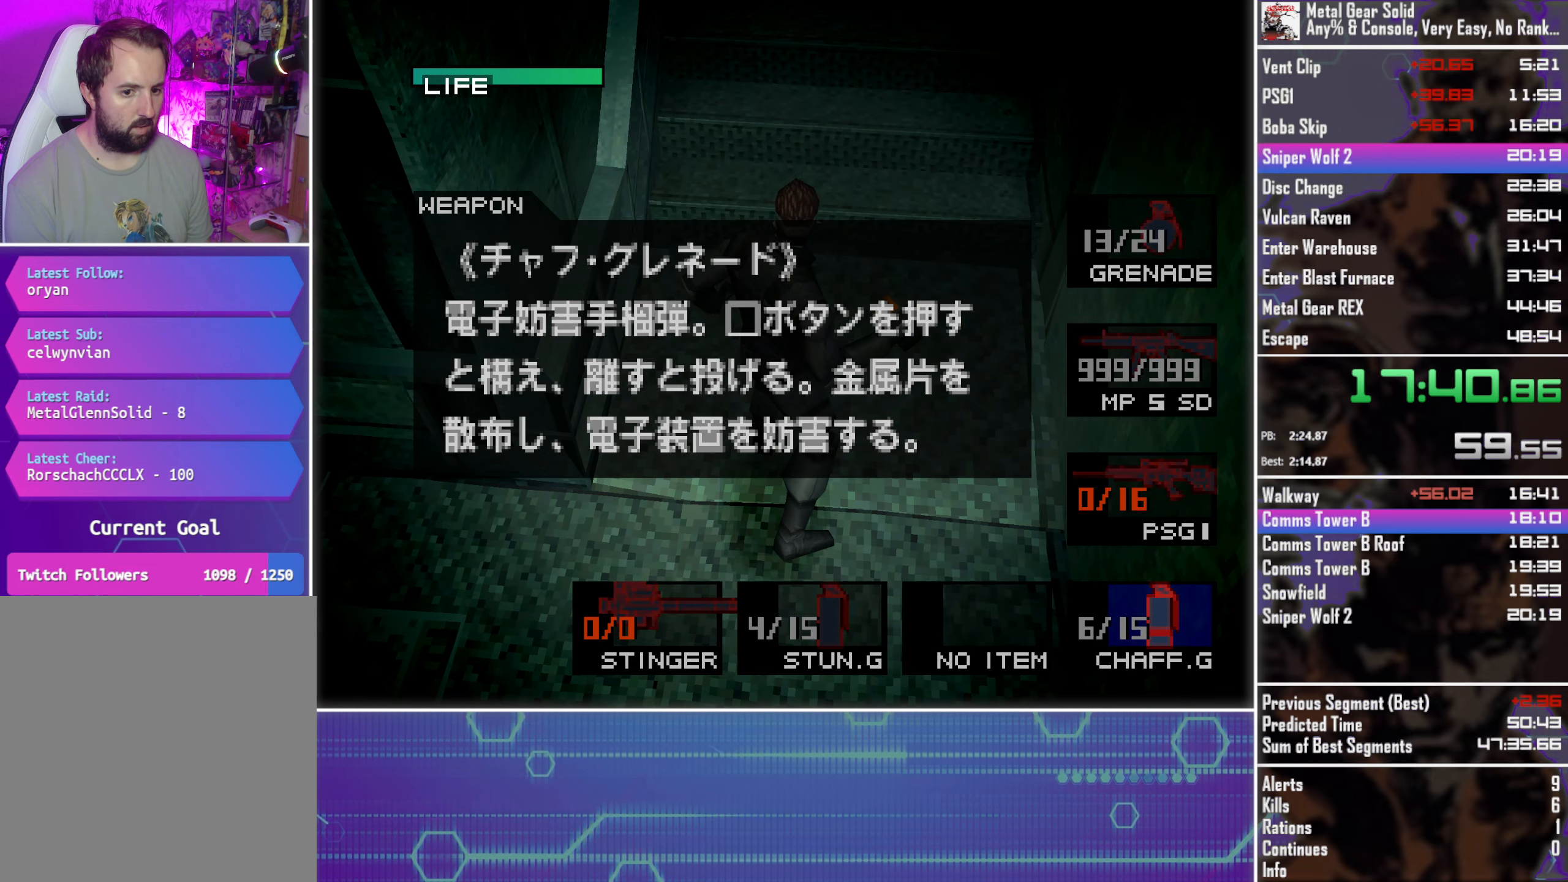
{"buttons": ["R2"], "left_stick": "center", "events": [[384, "DPAD_DOWN", "down"], [467, "DPAD_DOWN", "up"]]}
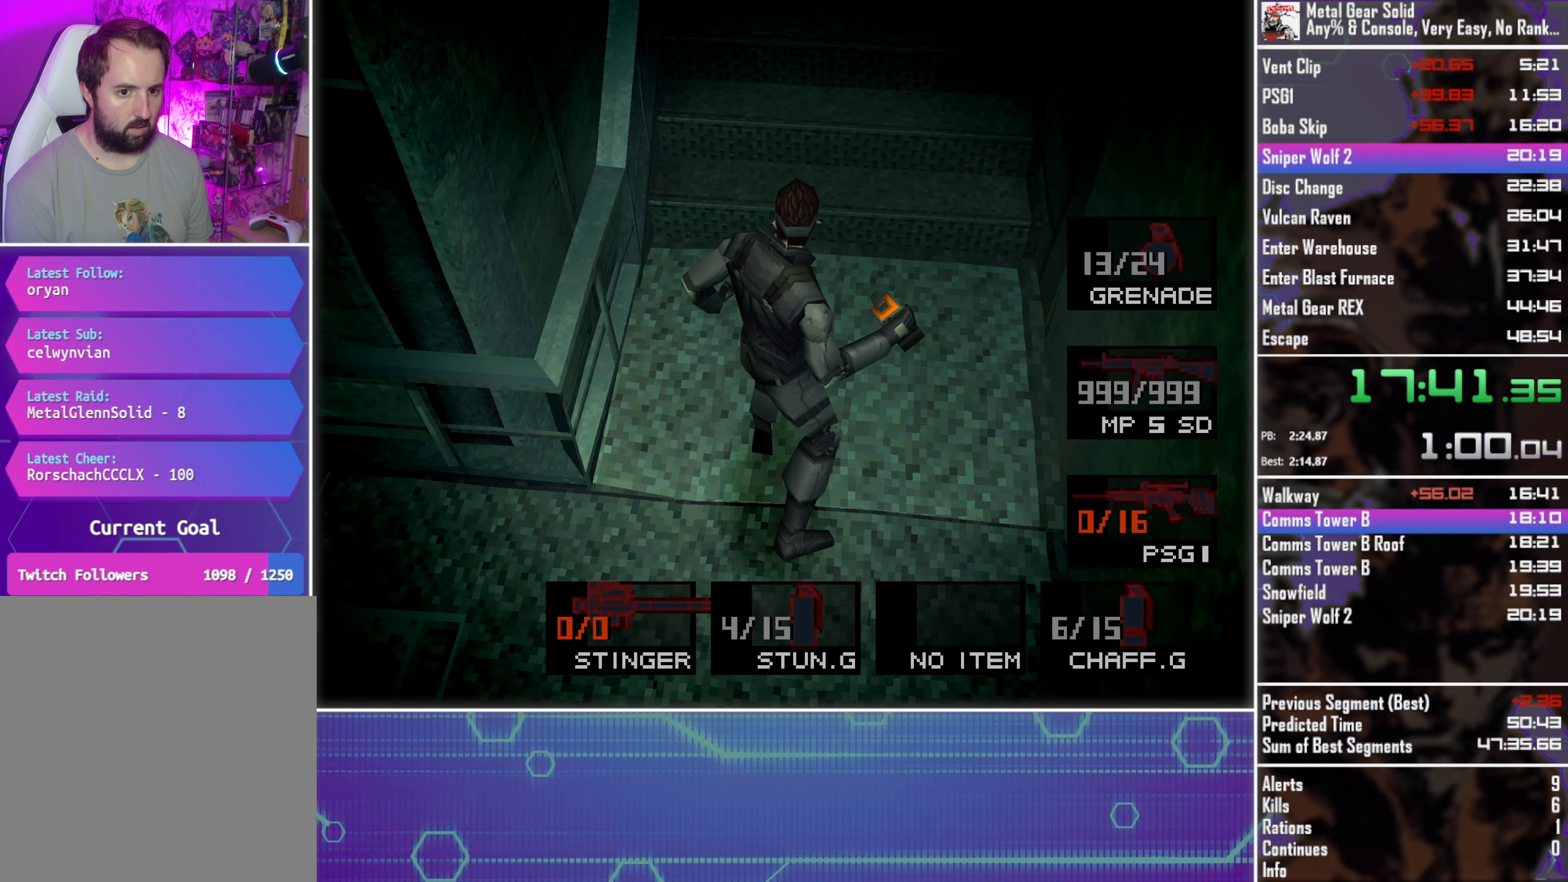
{"buttons": ["R2", "DPAD_DOWN"], "left_stick": "center", "events": [[34, "DPAD_DOWN", "down"], [150, "DPAD_DOWN", "up"], [234, "DPAD_DOWN", "down"], [334, "DPAD_DOWN", "up"], [467, "DPAD_DOWN", "down"]]}
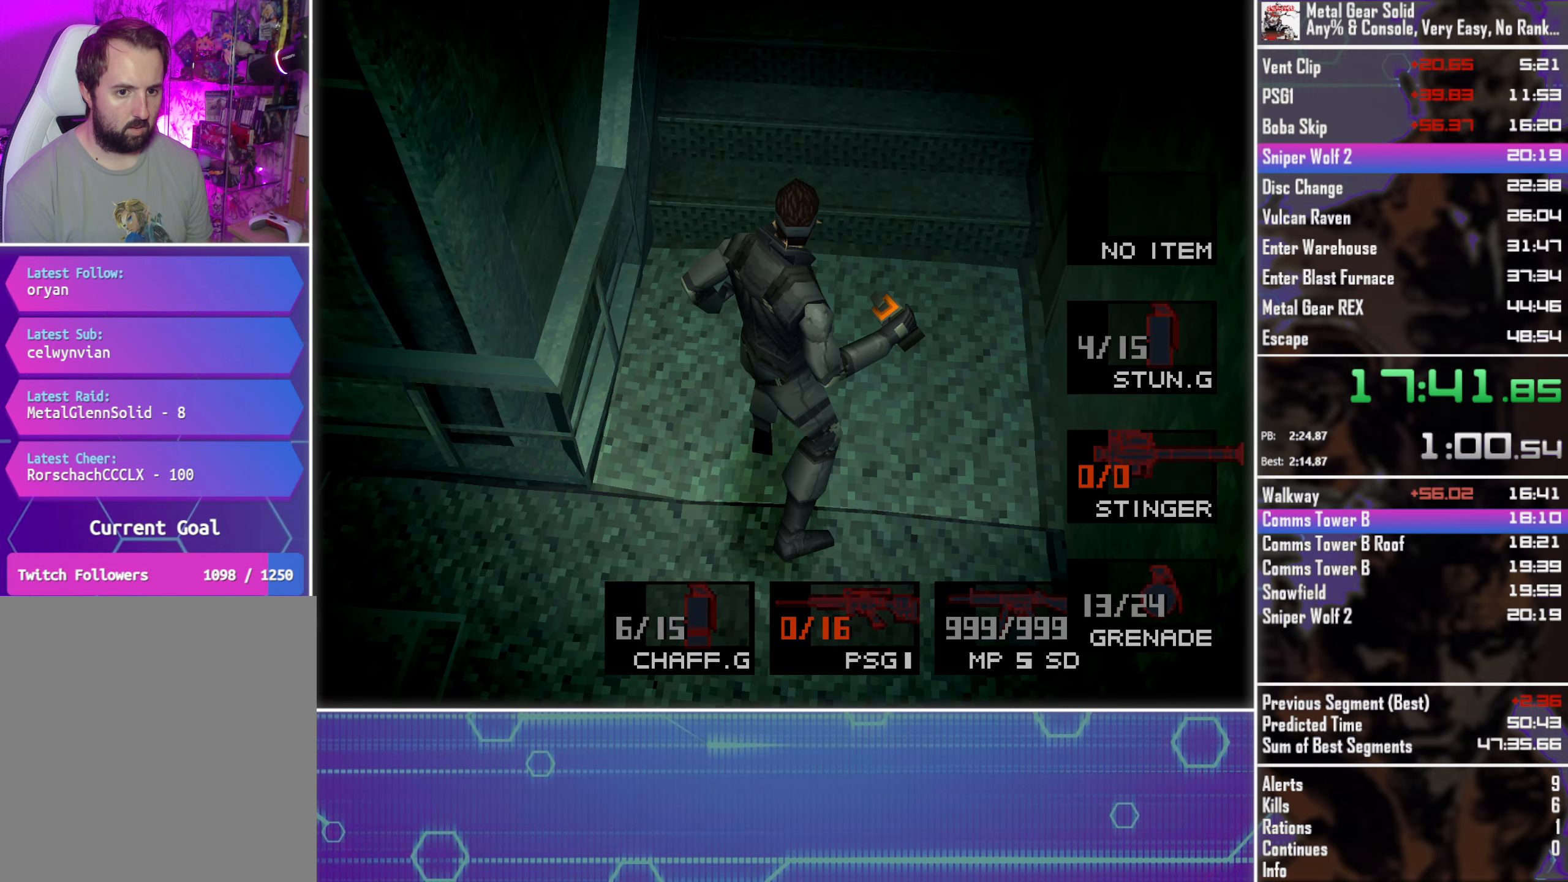
{"buttons": ["DPAD_UP"], "left_stick": "center", "events": [[67, "DPAD_DOWN", "up"], [250, "R2", "up"], [300, "DPAD_UP", "down"]]}
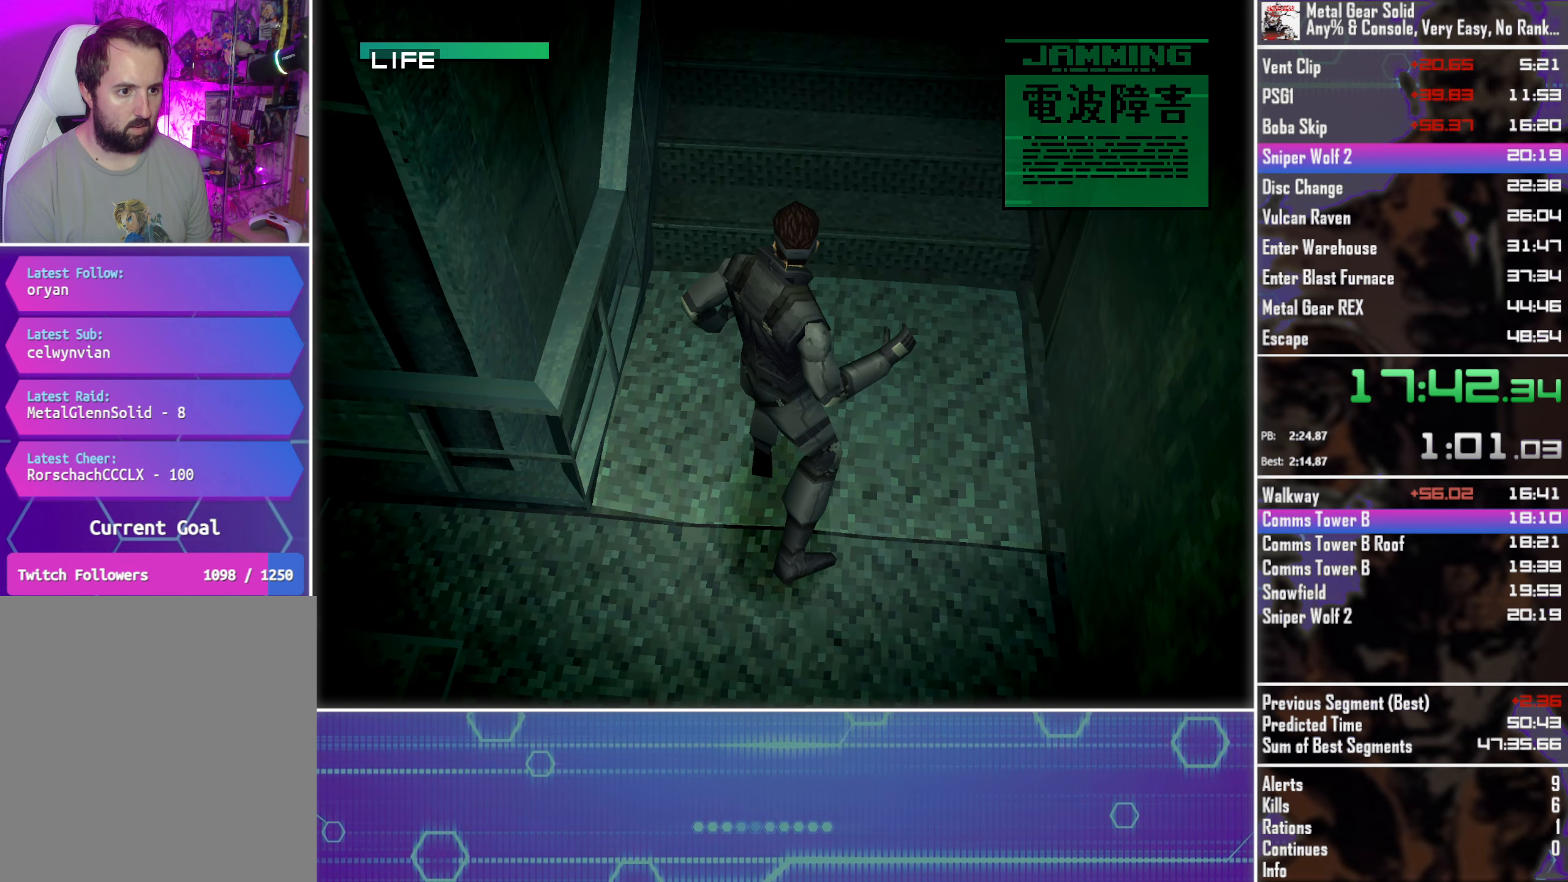
{"buttons": ["DPAD_UP"], "left_stick": "center", "events": [[350, "DPAD_LEFT", "down"], [500, "DPAD_LEFT", "up"]]}
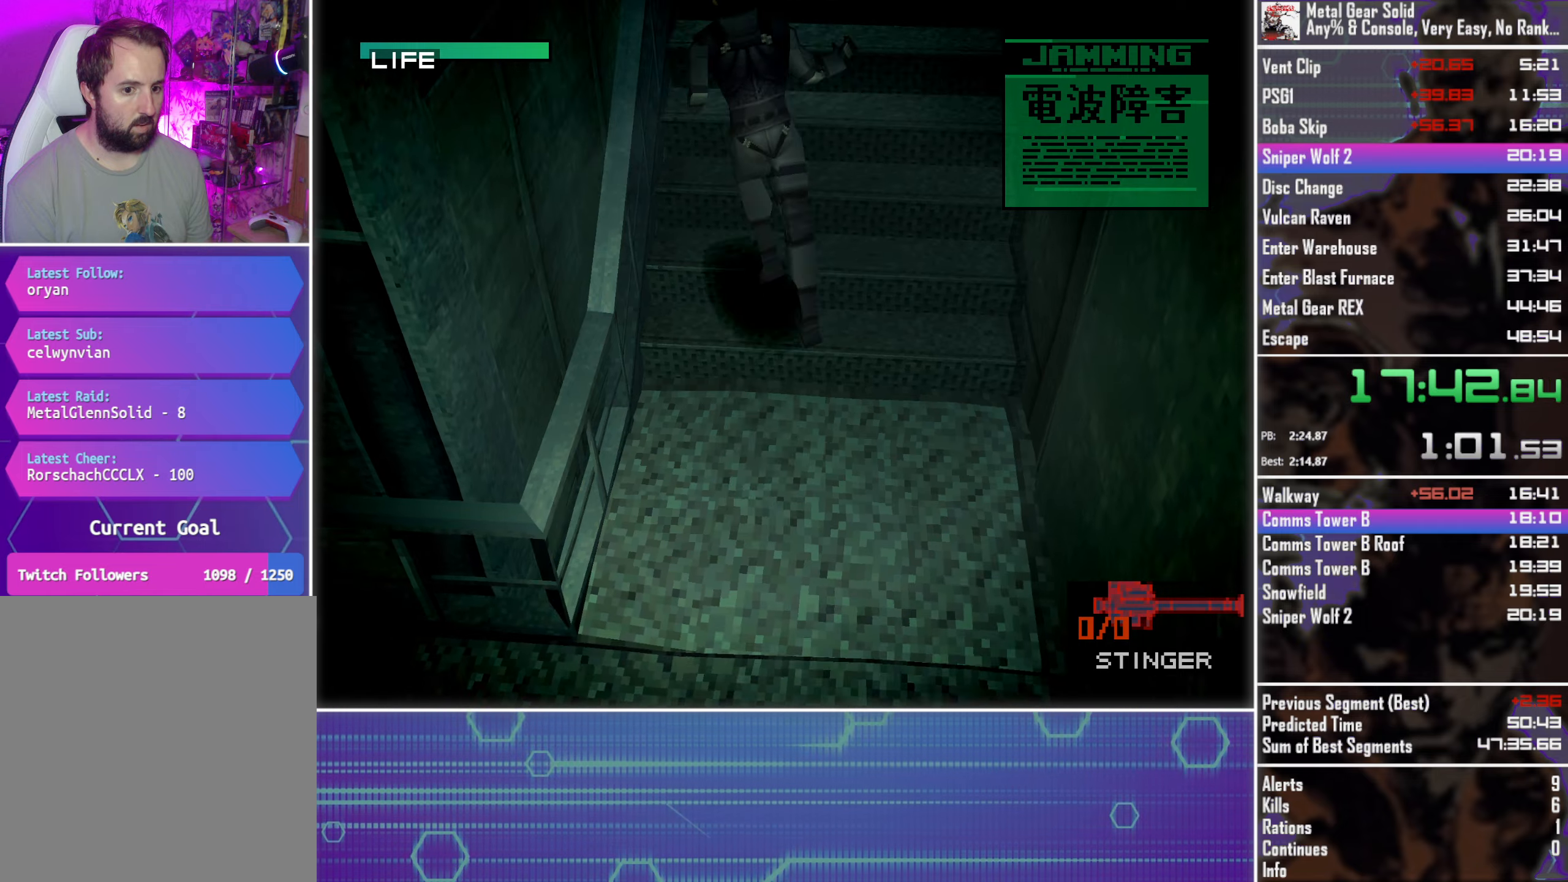
{"buttons": ["DPAD_UP"], "left_stick": "center", "events": []}
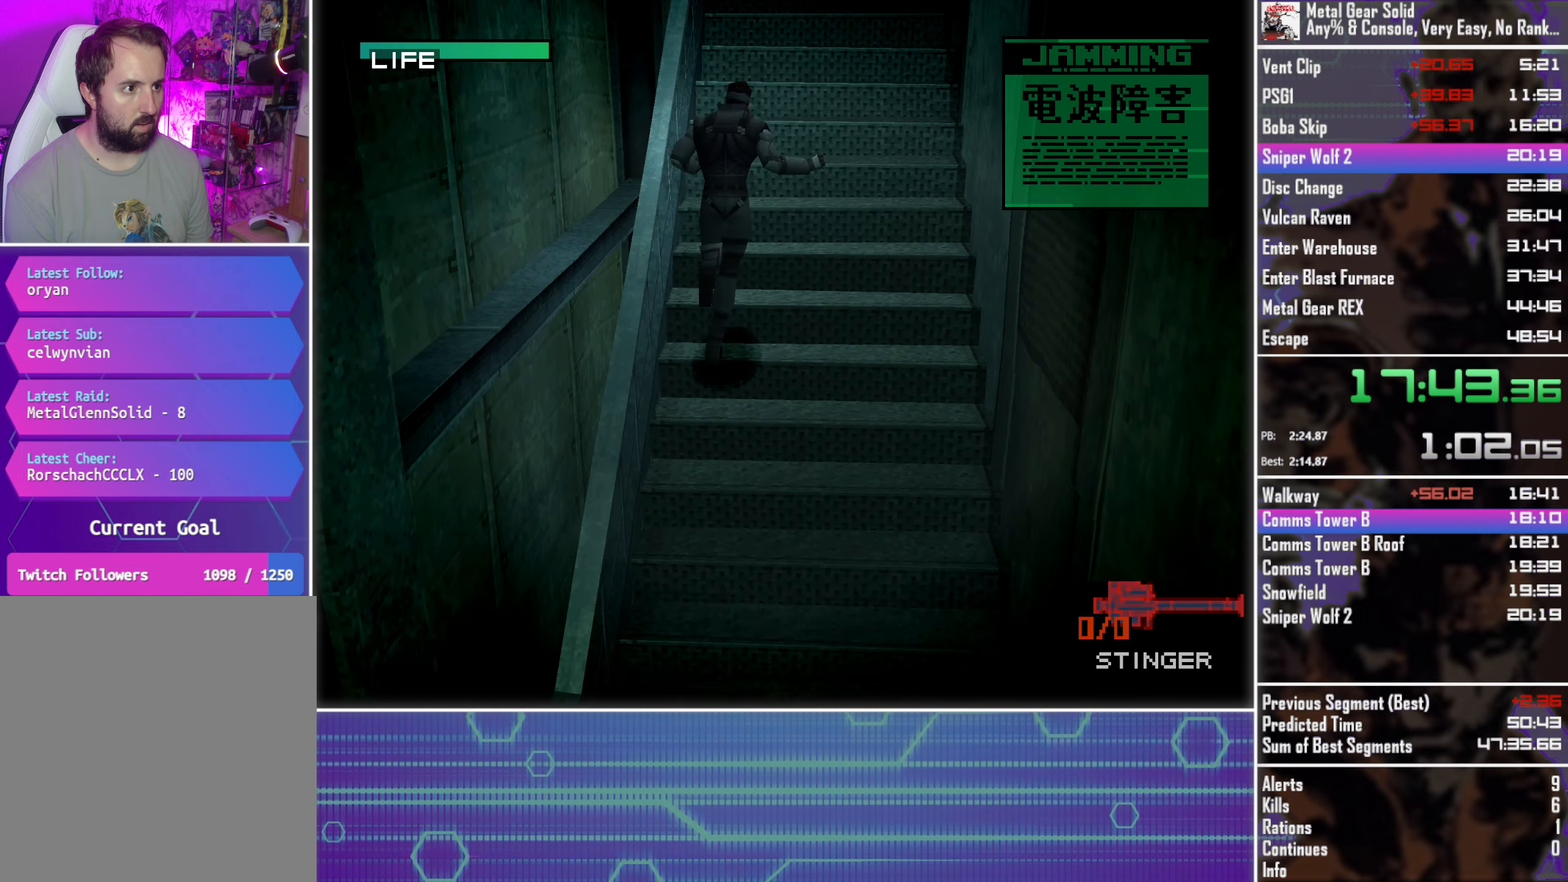
{"buttons": ["DPAD_UP"], "left_stick": "center", "events": [[333, "L1", "down"], [416, "L1", "up"]]}
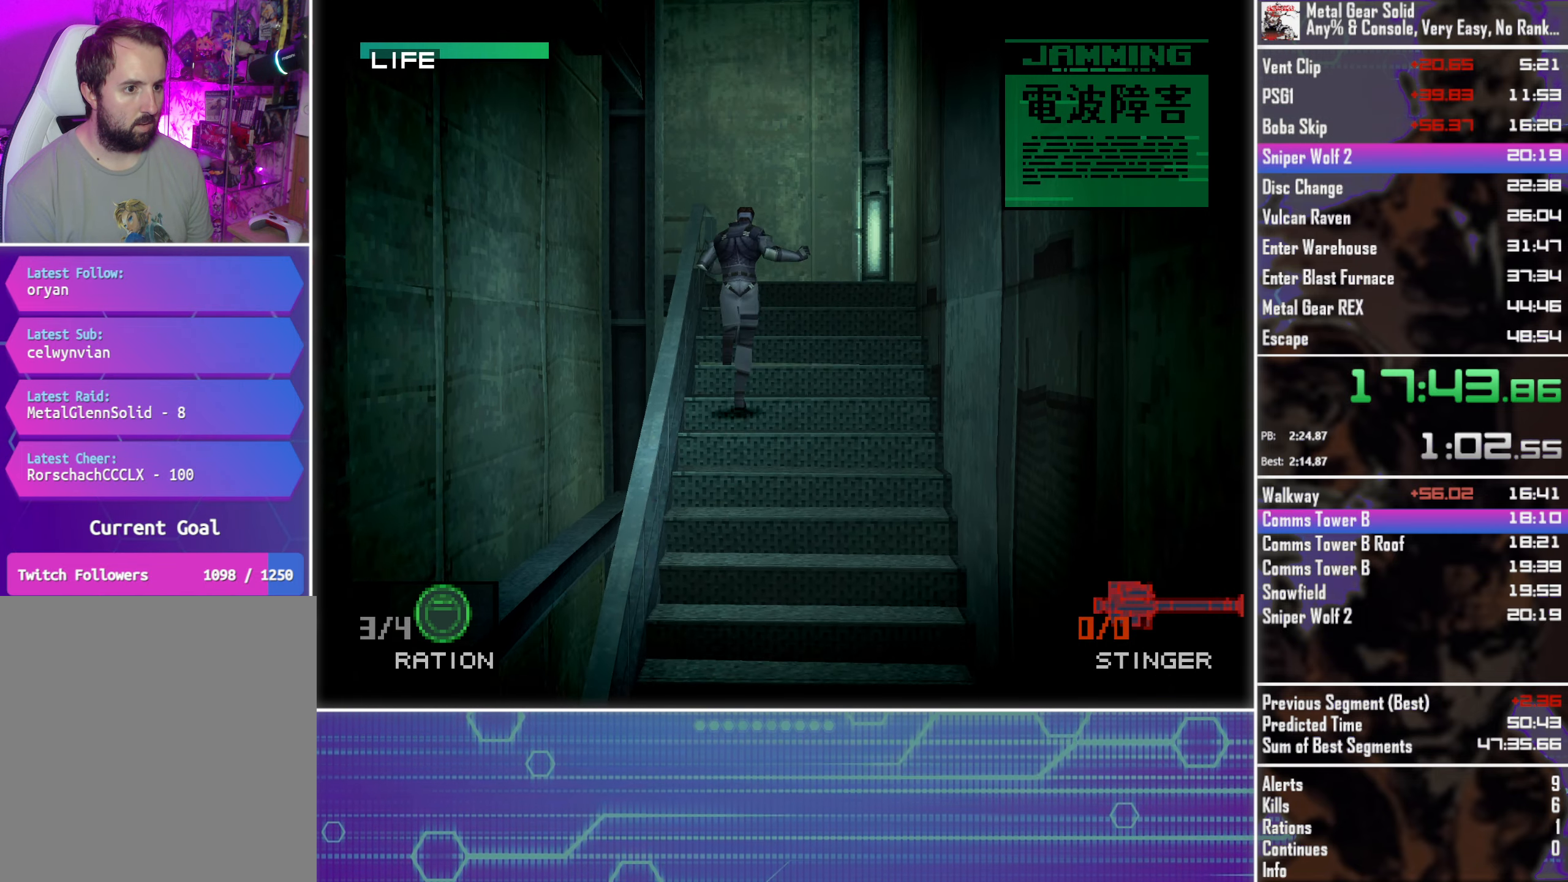
{"buttons": ["DPAD_UP"], "left_stick": "center", "events": []}
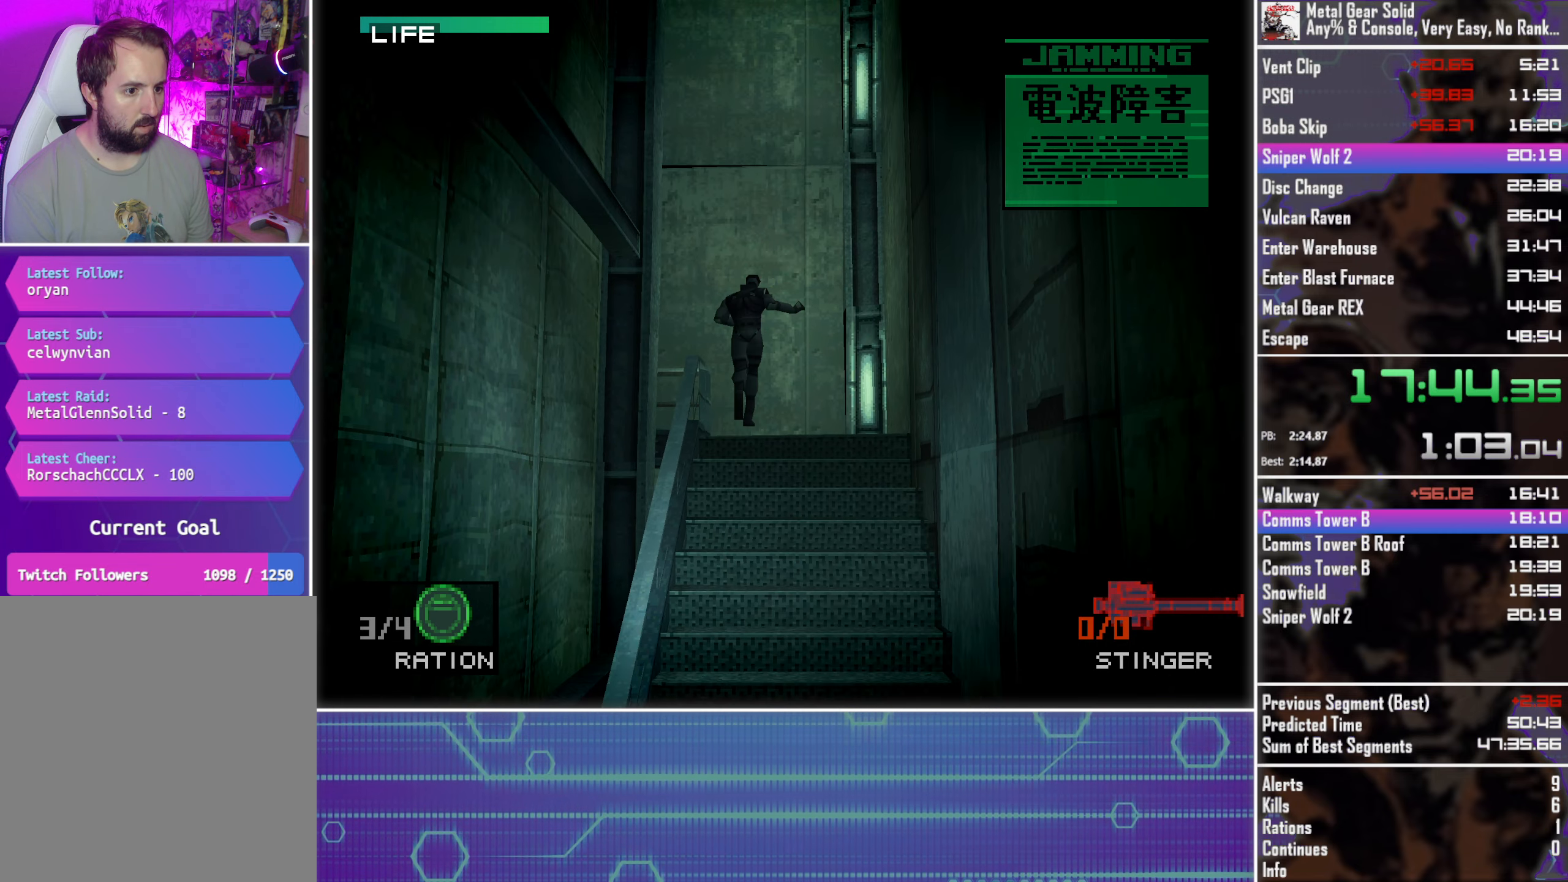
{"buttons": ["DPAD_LEFT"], "left_stick": "center", "events": [[316, "DPAD_LEFT", "down"], [450, "DPAD_UP", "up"]]}
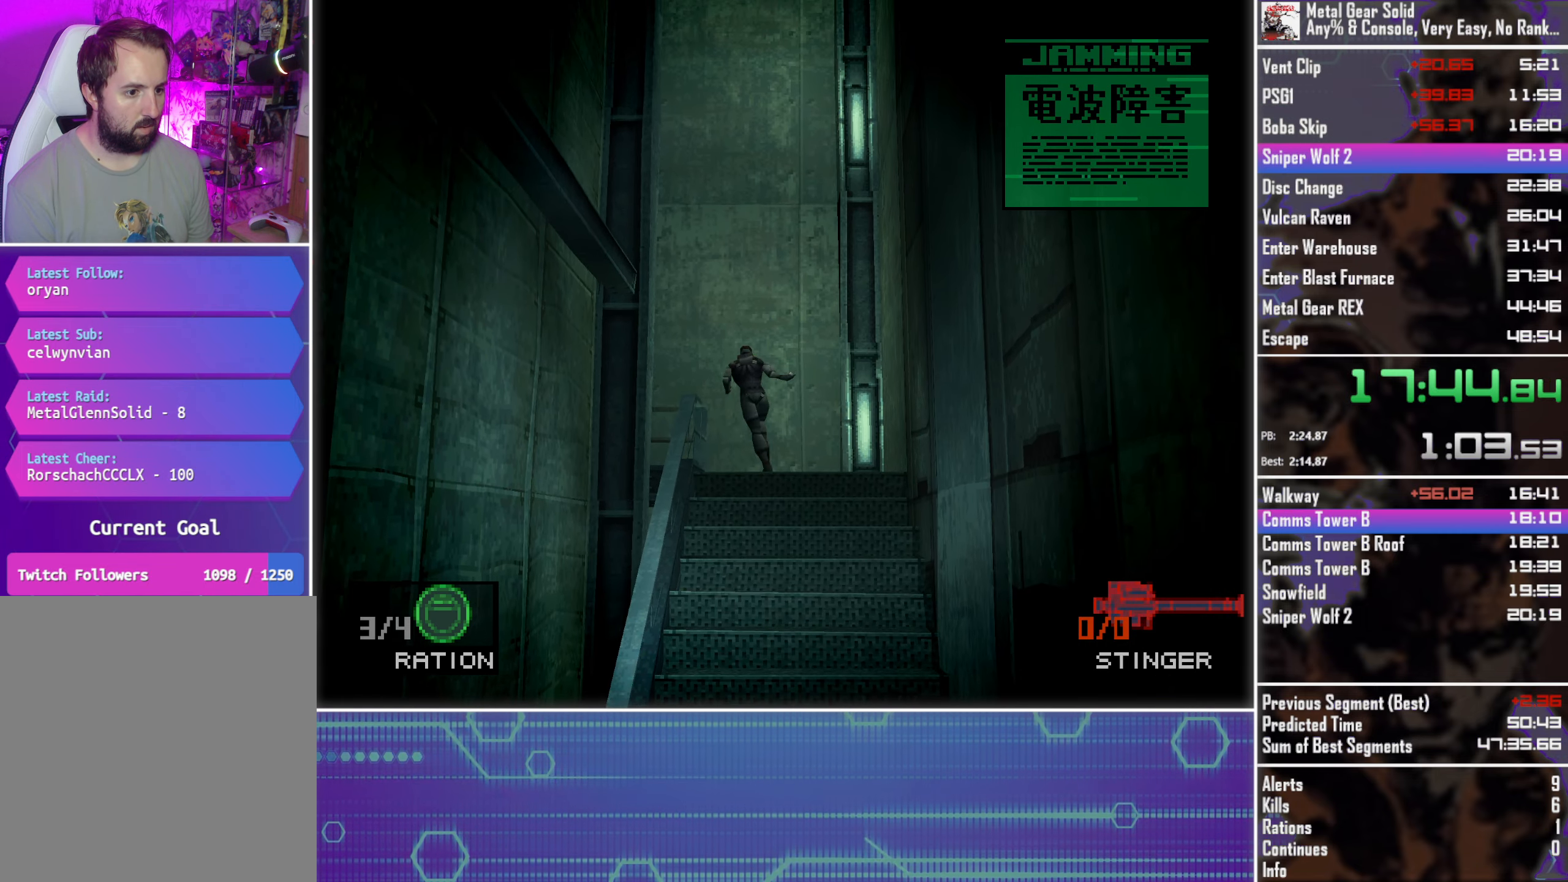
{"buttons": ["DPAD_UP"], "left_stick": "center", "events": [[50, "DPAD_DOWN", "down"], [266, "DPAD_DOWN", "up"], [366, "DPAD_UP", "down"], [450, "DPAD_LEFT", "up"]]}
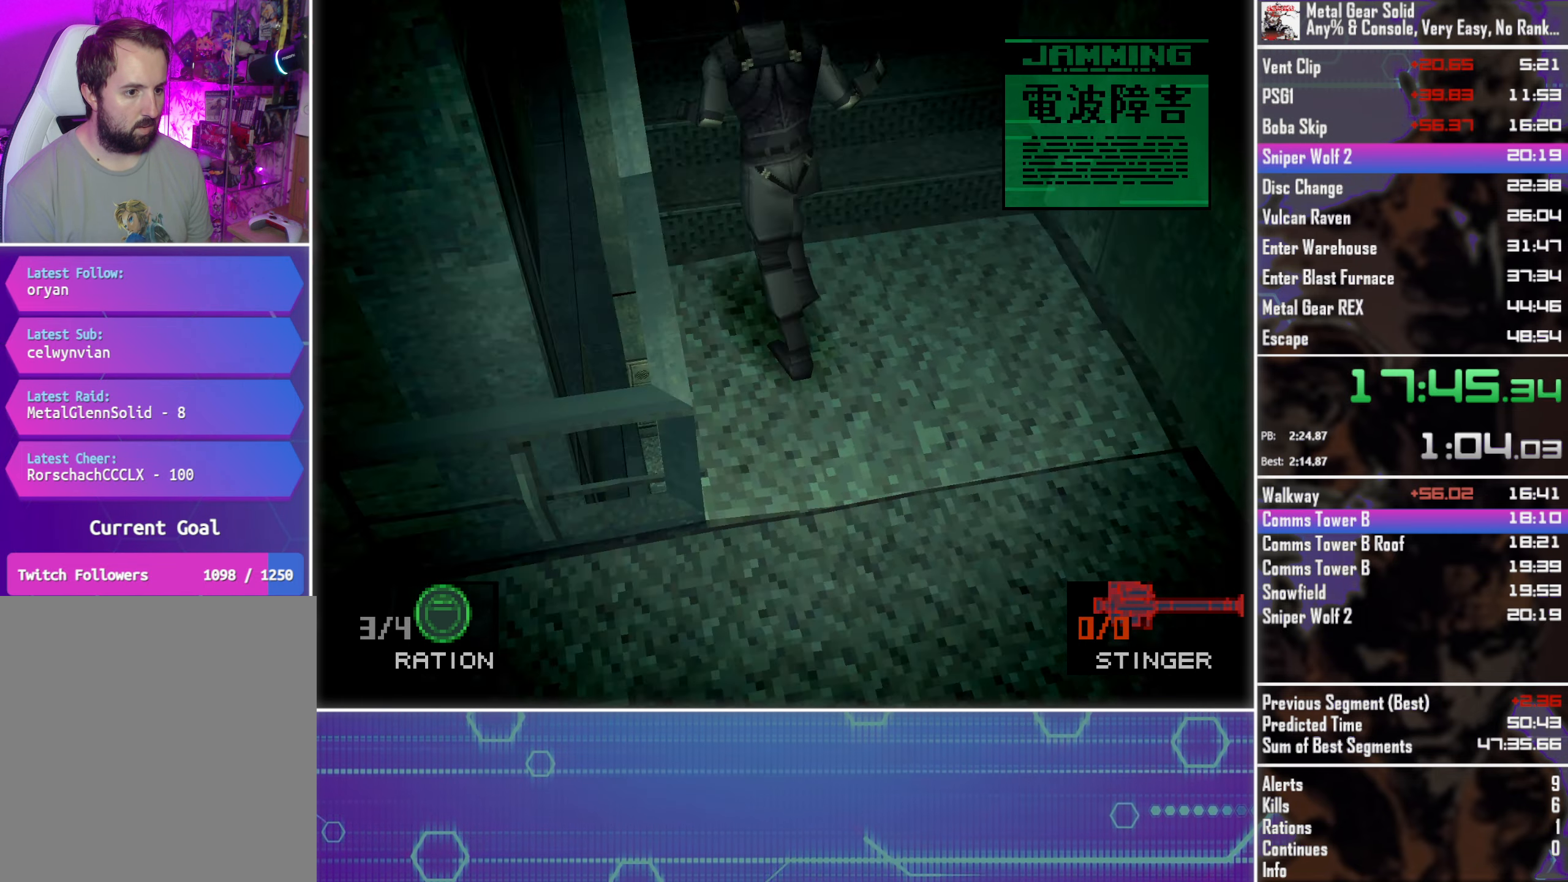
{"buttons": ["DPAD_UP"], "left_stick": "center", "events": []}
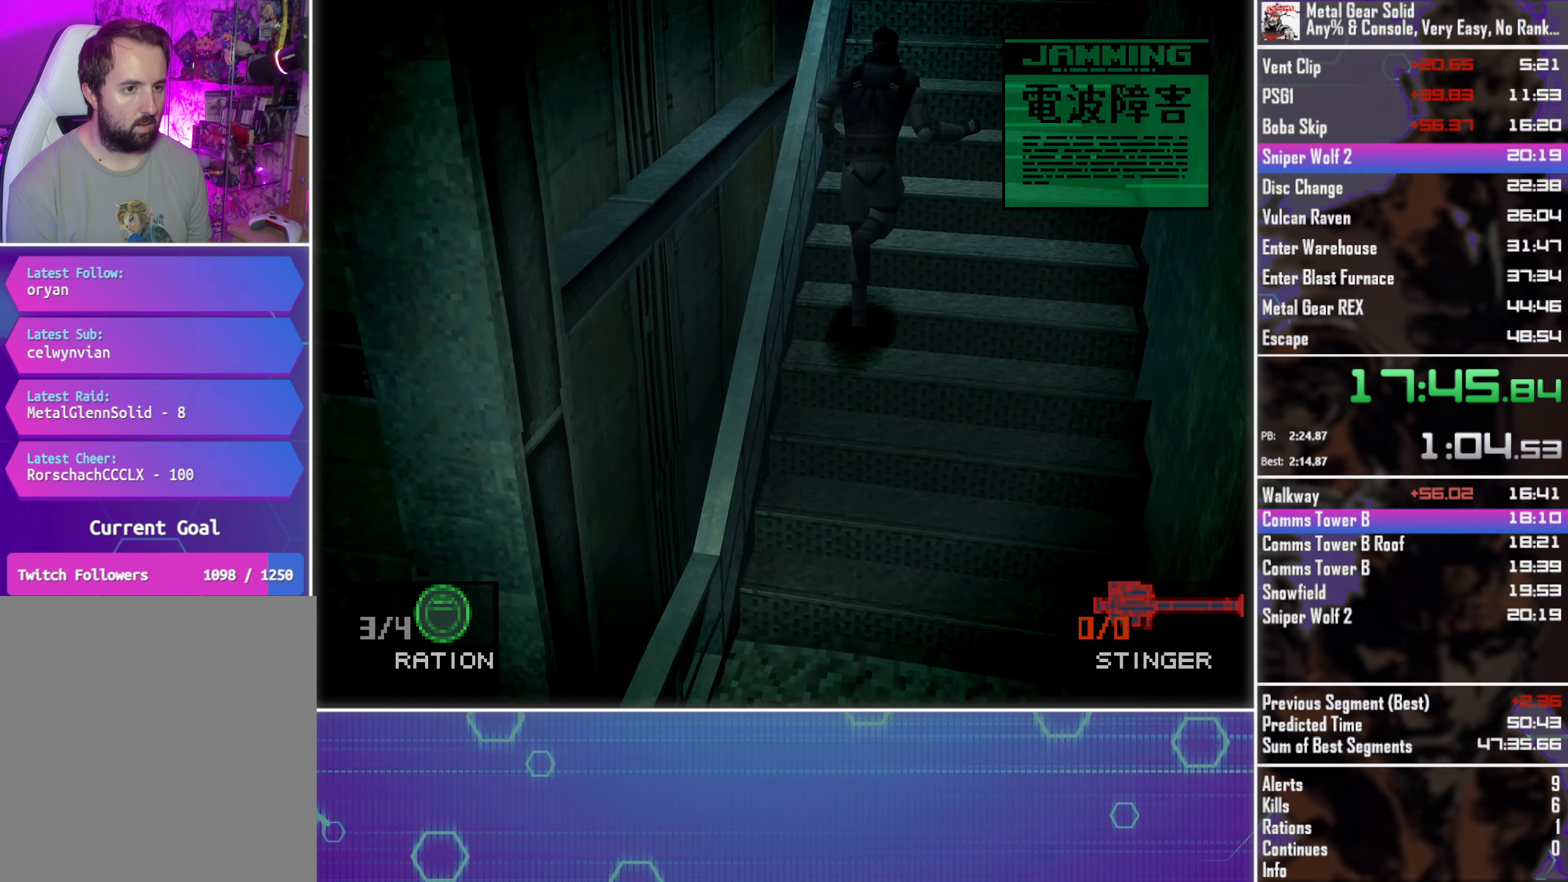
{"buttons": ["DPAD_UP"], "left_stick": "center", "events": []}
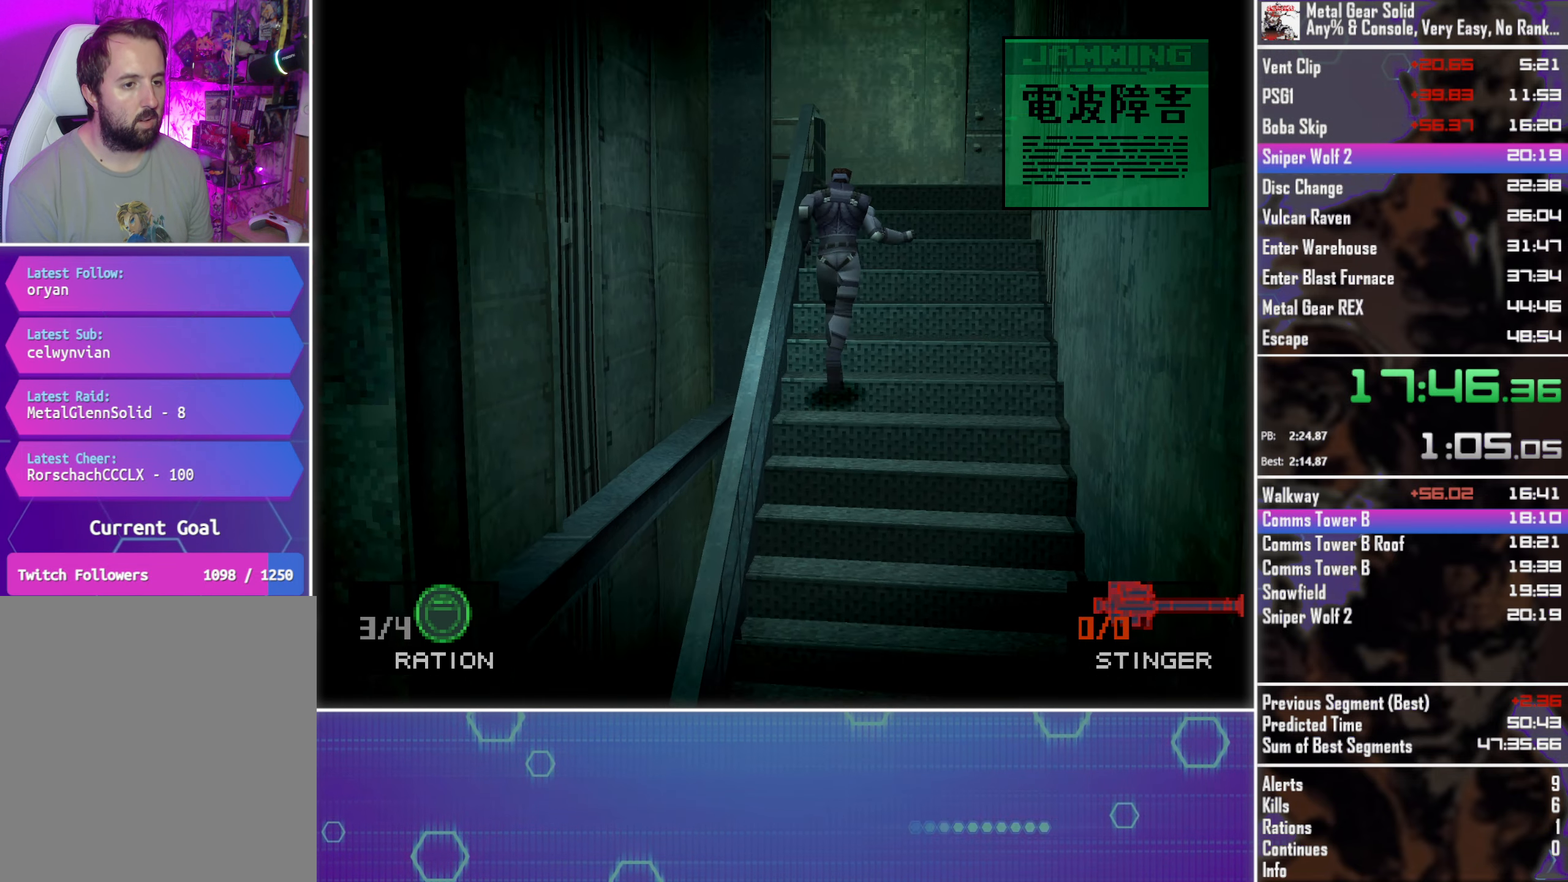
{"buttons": ["DPAD_UP"], "left_stick": "center", "events": []}
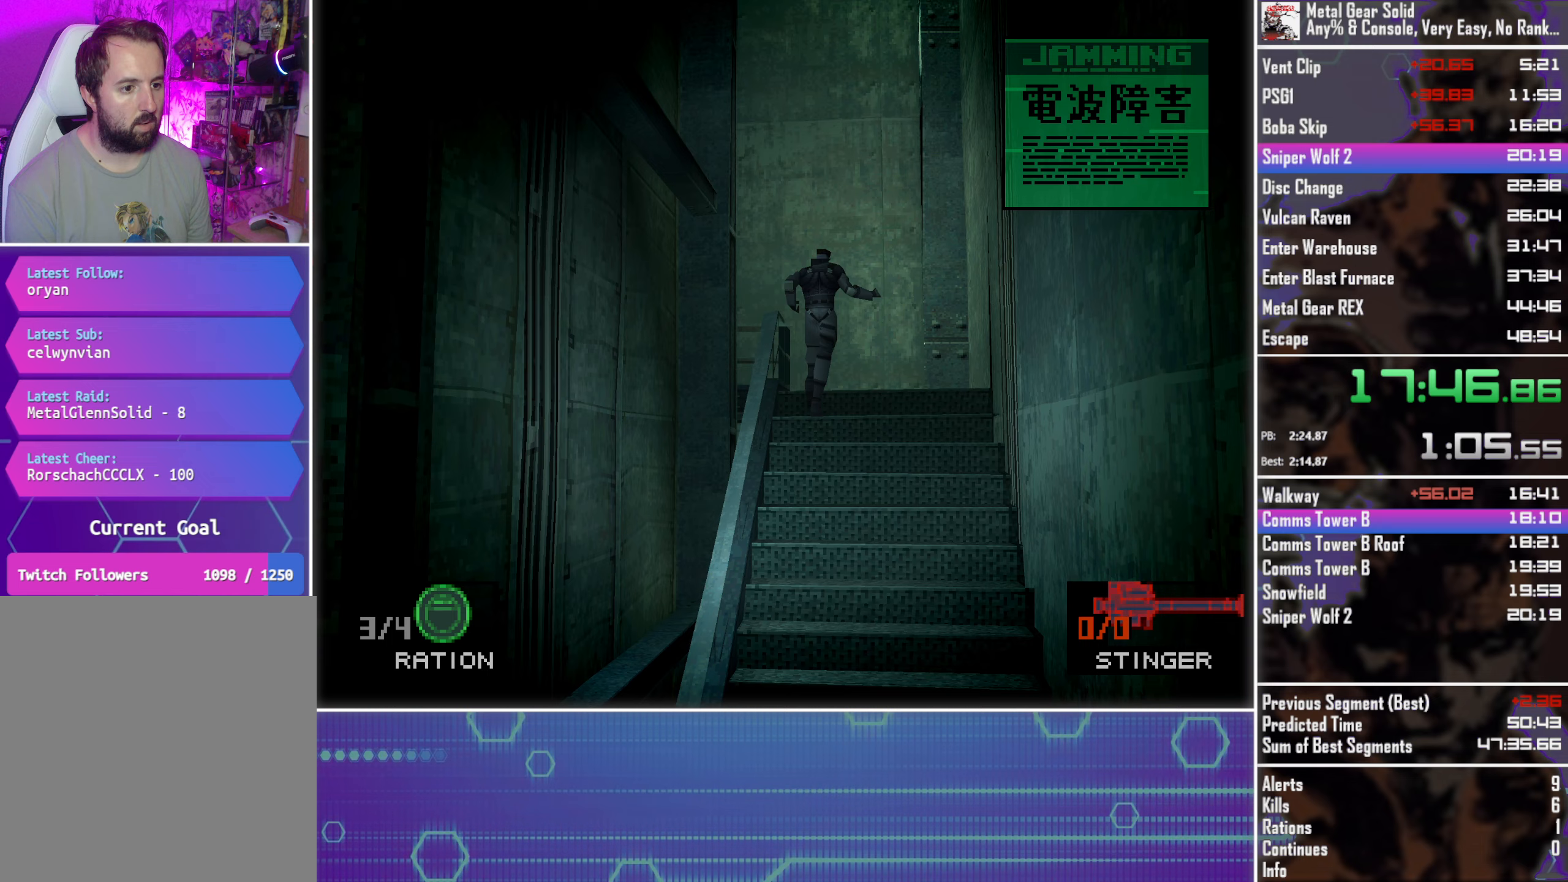
{"buttons": ["DPAD_UP", "DPAD_LEFT"], "left_stick": "center", "events": [[500, "DPAD_LEFT", "down"]]}
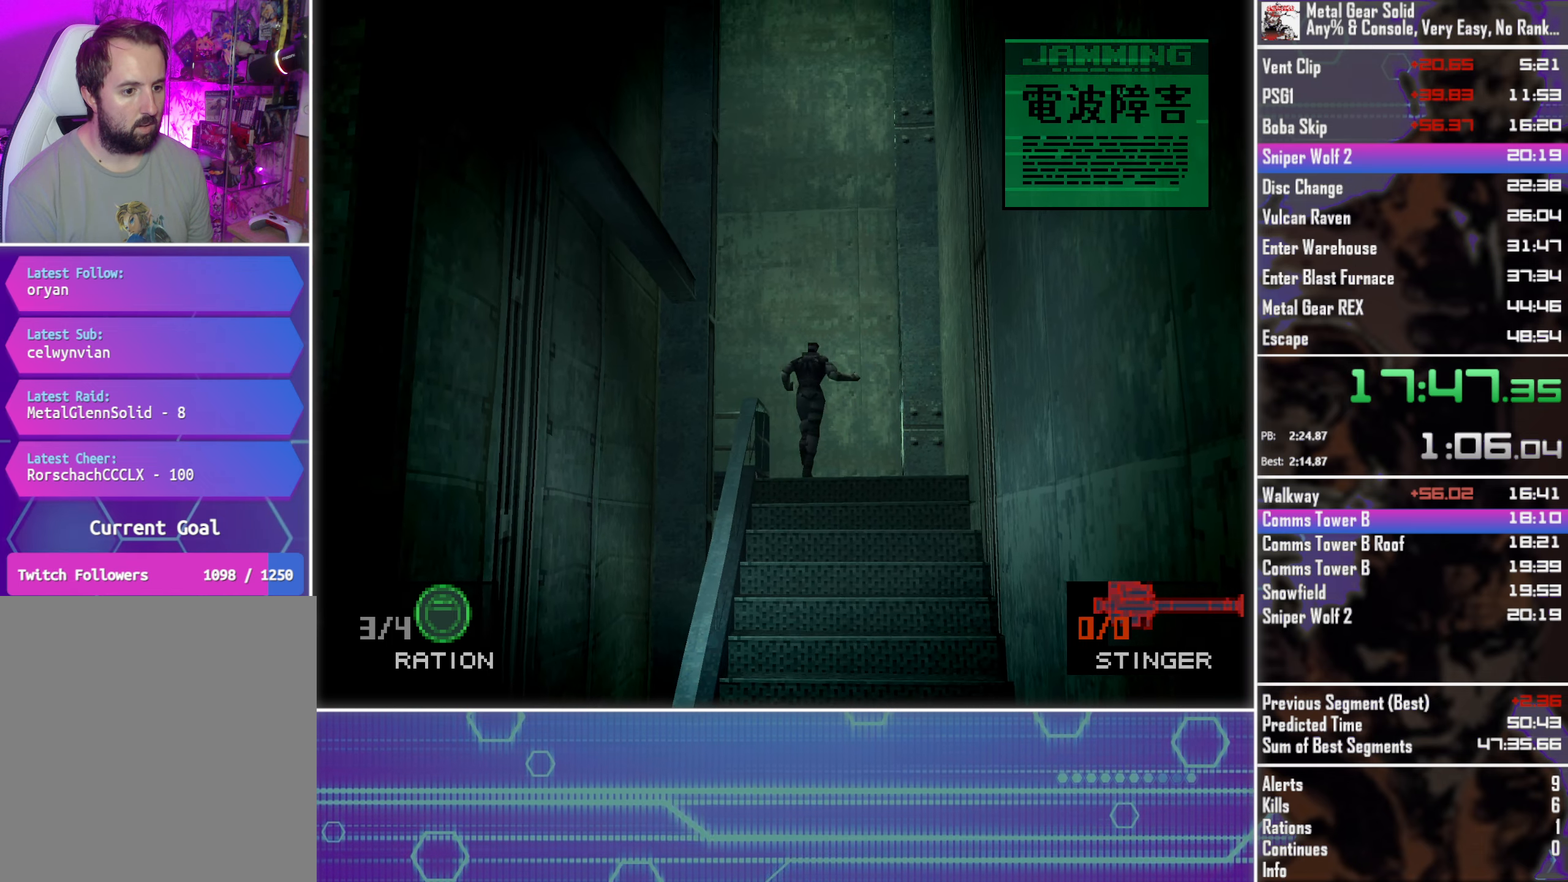
{"buttons": ["DPAD_UP", "DPAD_LEFT"], "left_stick": "center", "events": [[83, "DPAD_UP", "up"], [167, "DPAD_DOWN", "down"], [333, "DPAD_DOWN", "up"], [483, "DPAD_UP", "down"]]}
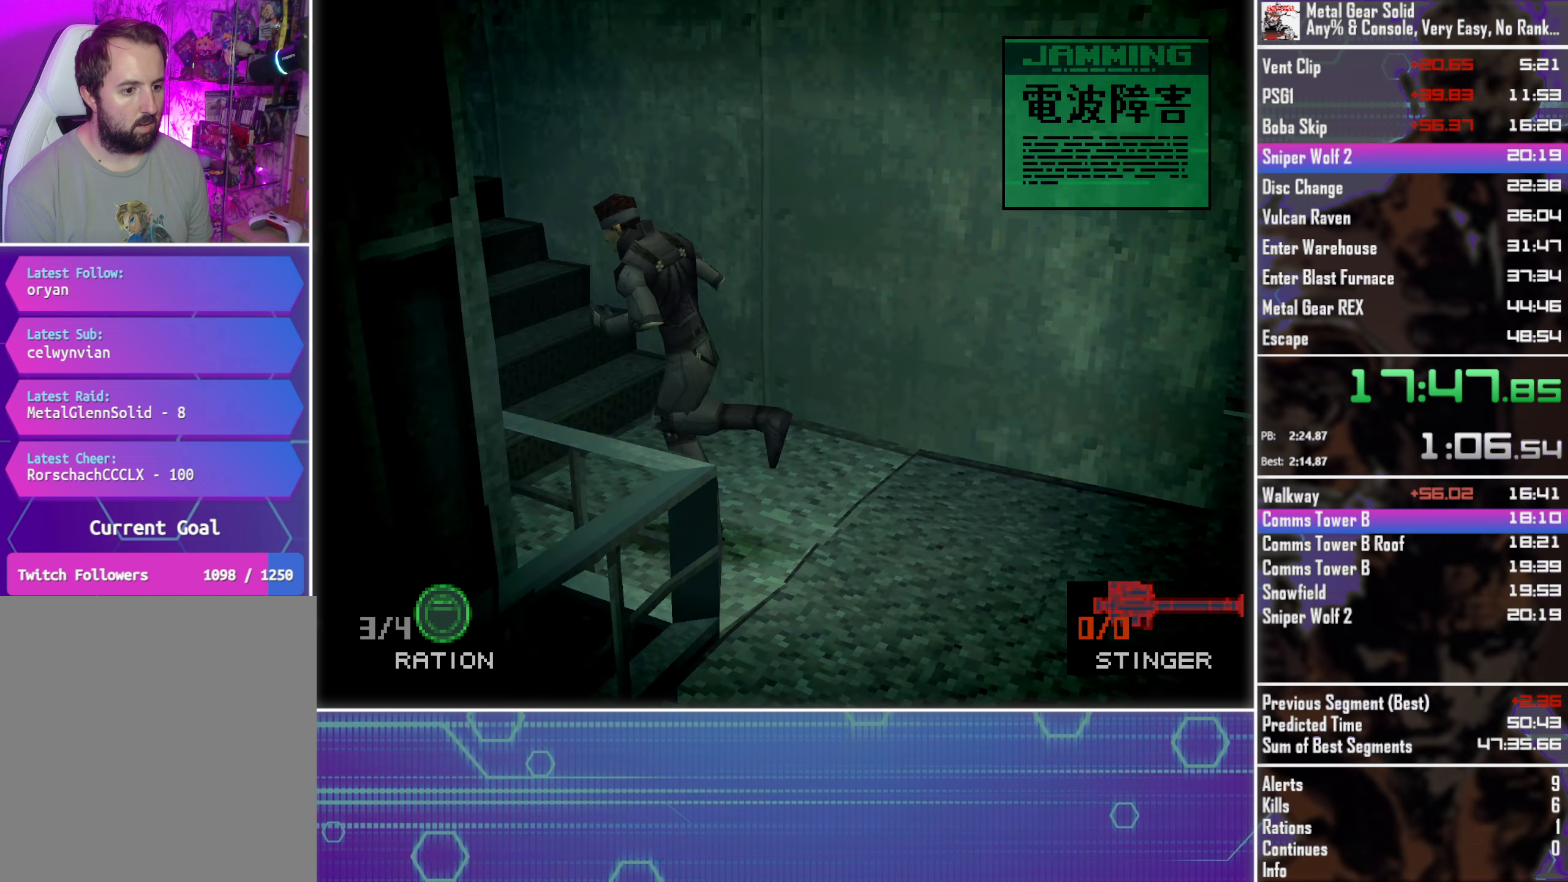
{"buttons": ["DPAD_UP"], "left_stick": "center", "events": [[83, "DPAD_LEFT", "up"]]}
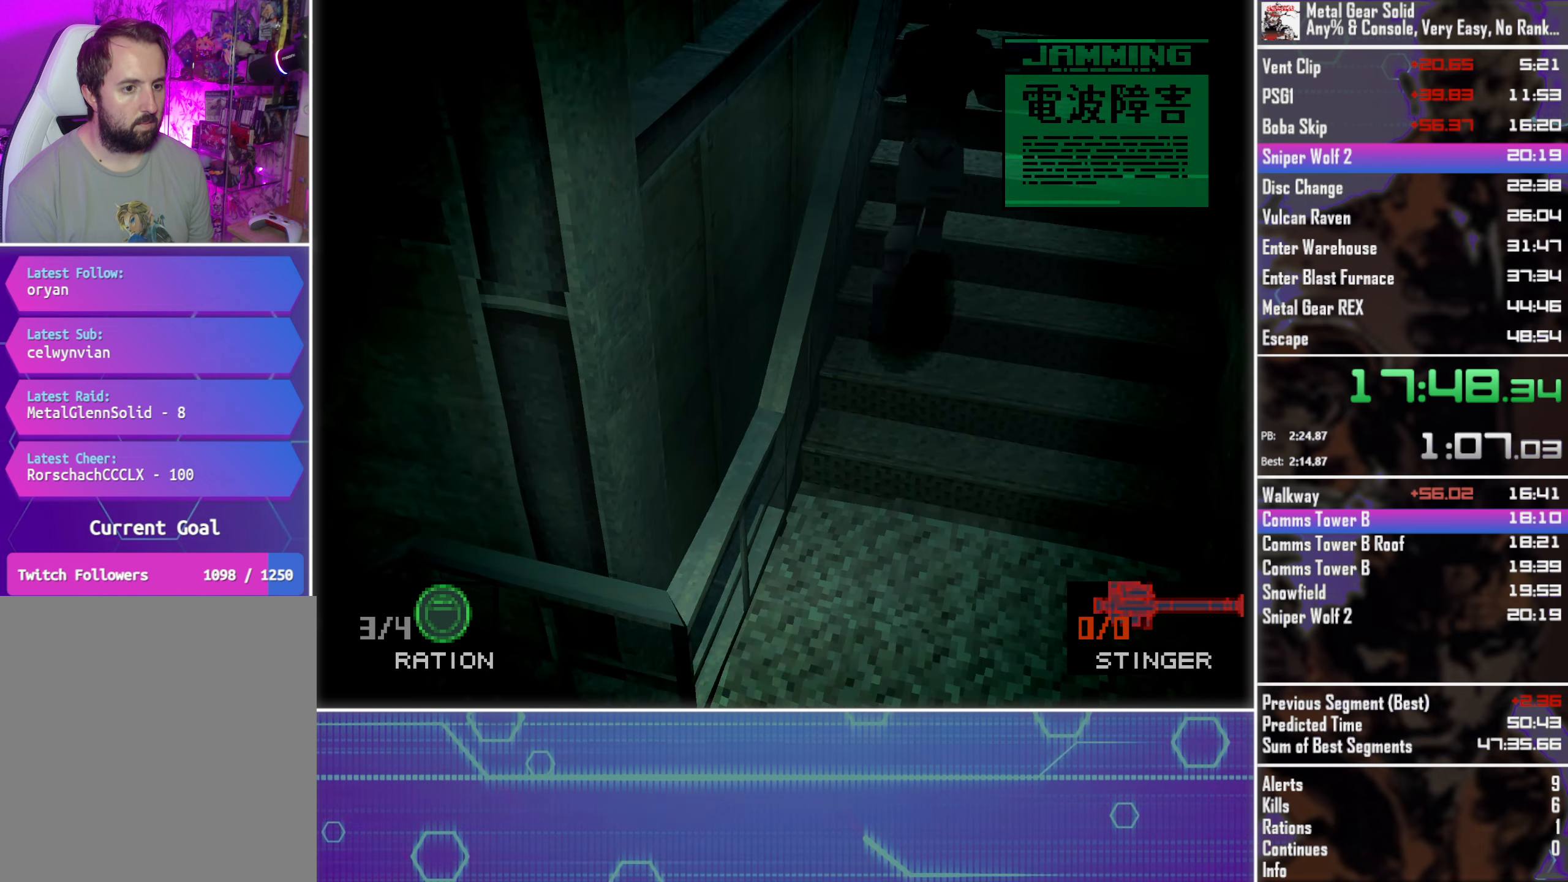
{"buttons": ["DPAD_UP"], "left_stick": "center", "events": []}
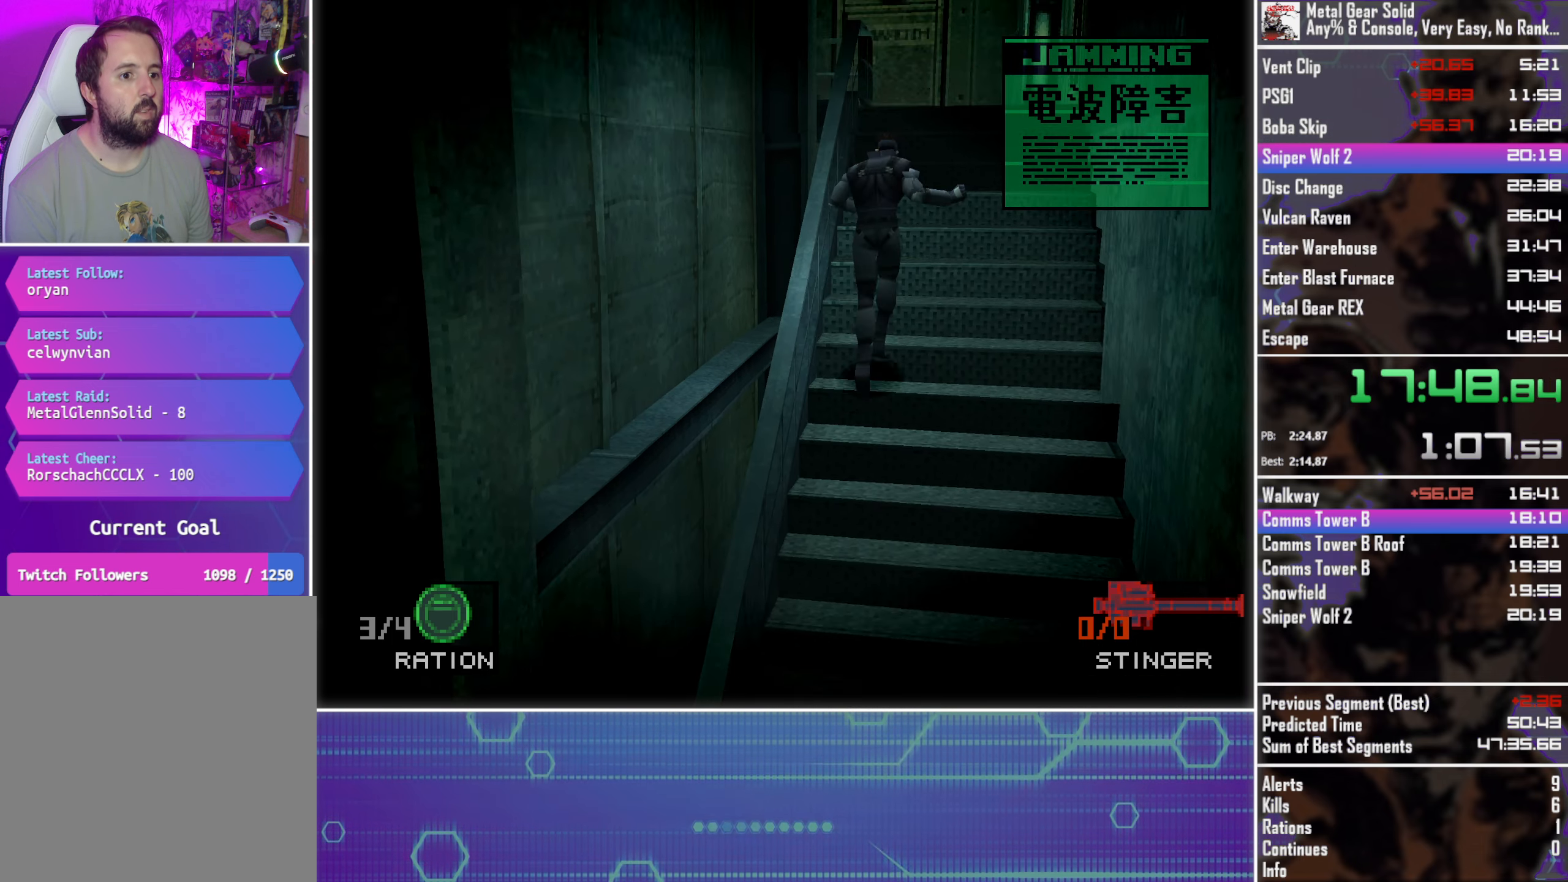
{"buttons": ["DPAD_UP"], "left_stick": "center", "events": []}
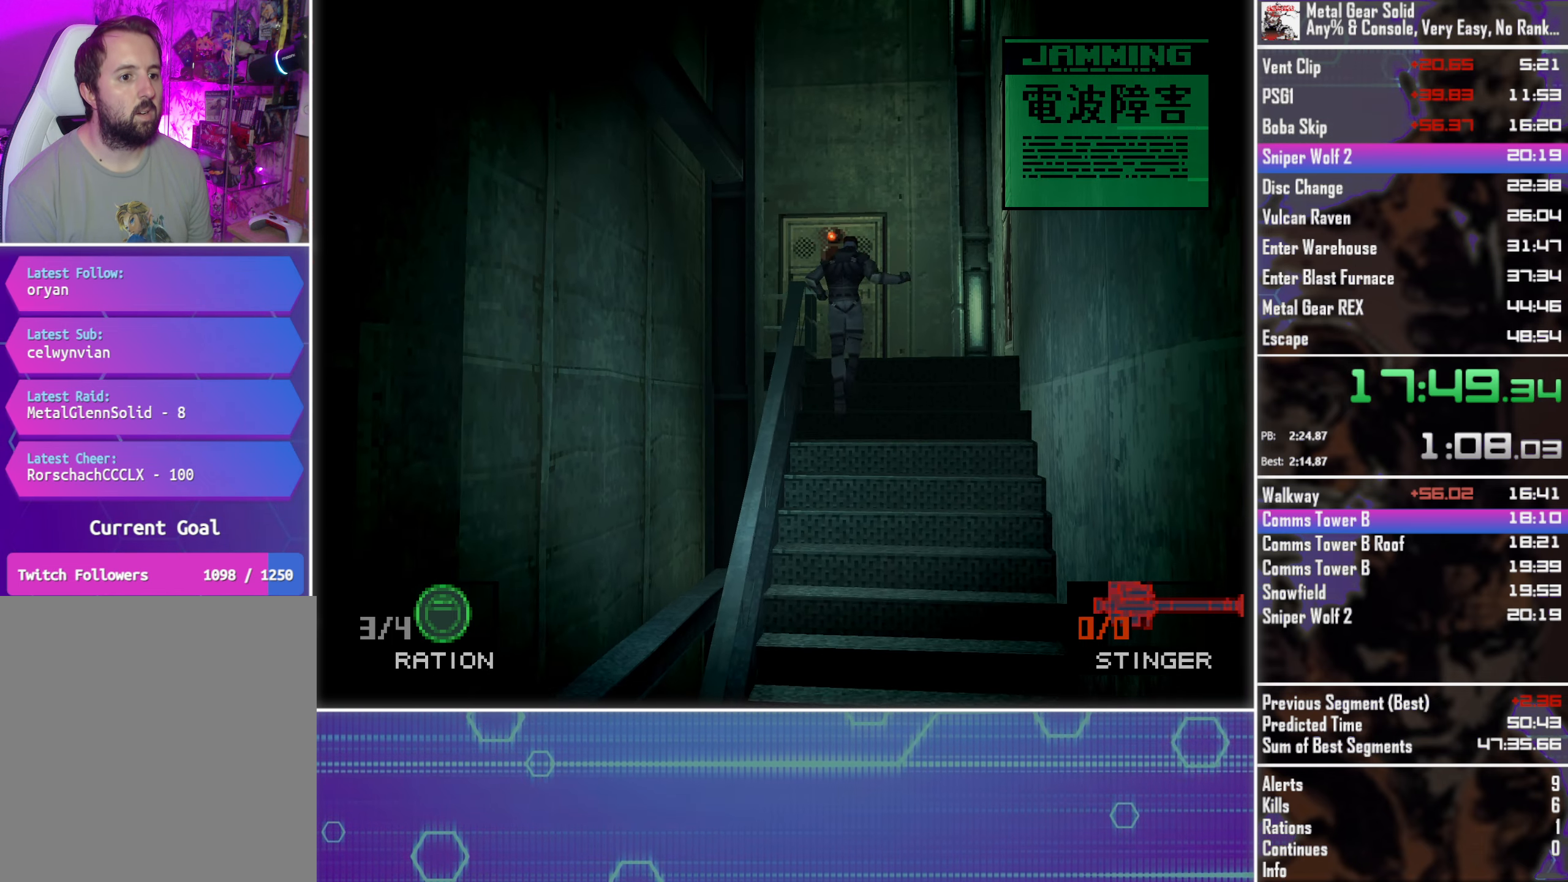
{"buttons": ["DPAD_UP"], "left_stick": "center", "events": []}
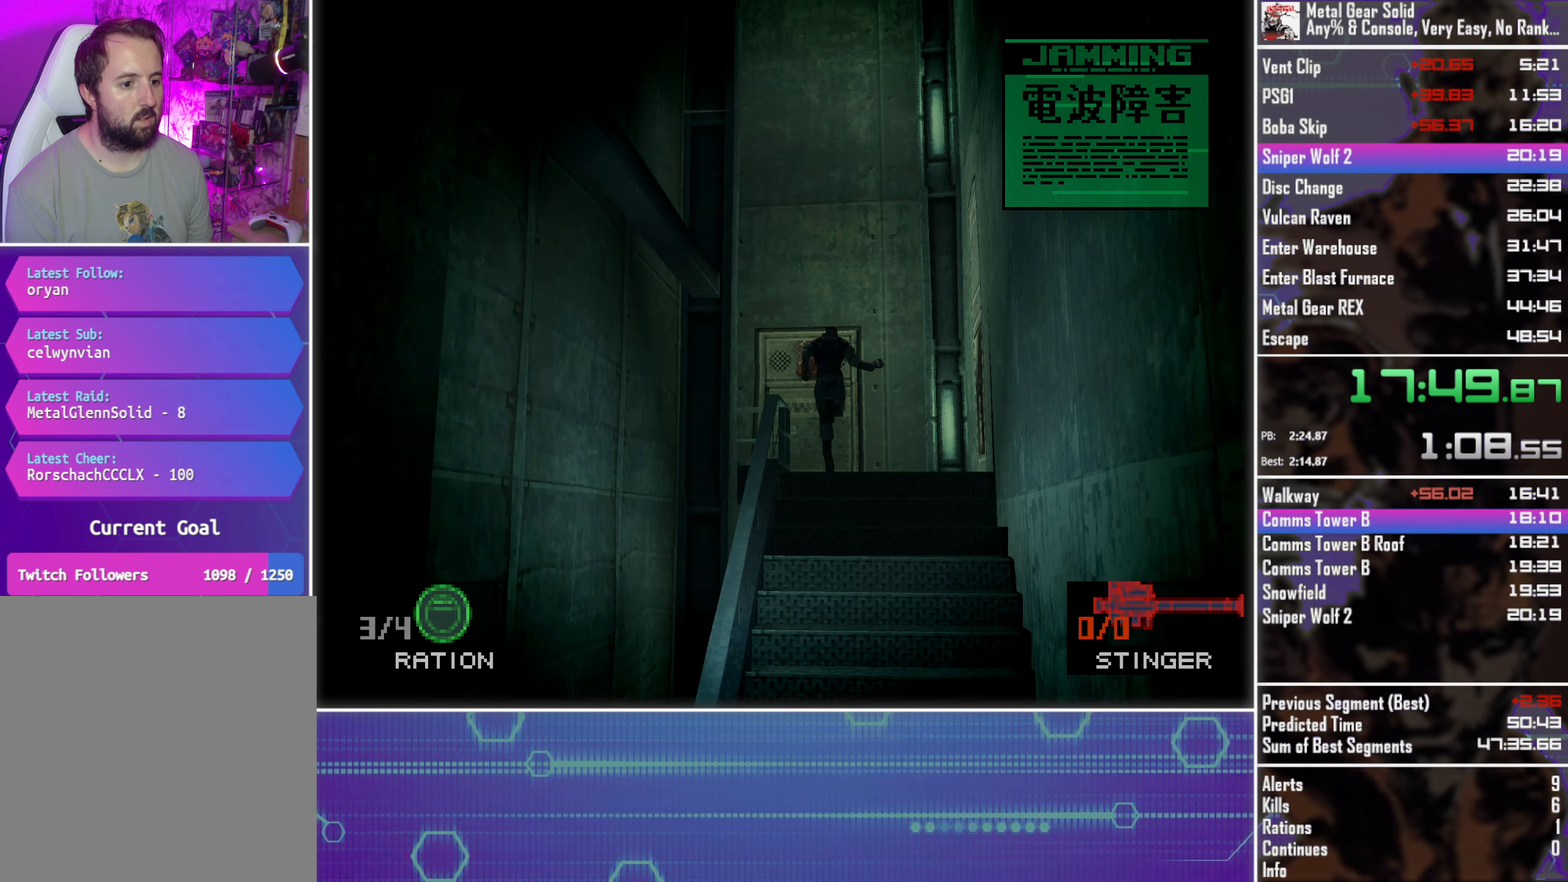
{"buttons": ["DPAD_LEFT"], "left_stick": "center", "events": [[67, "DPAD_LEFT", "down"], [150, "DPAD_UP", "up"], [283, "DPAD_DOWN", "down"], [483, "DPAD_DOWN", "up"]]}
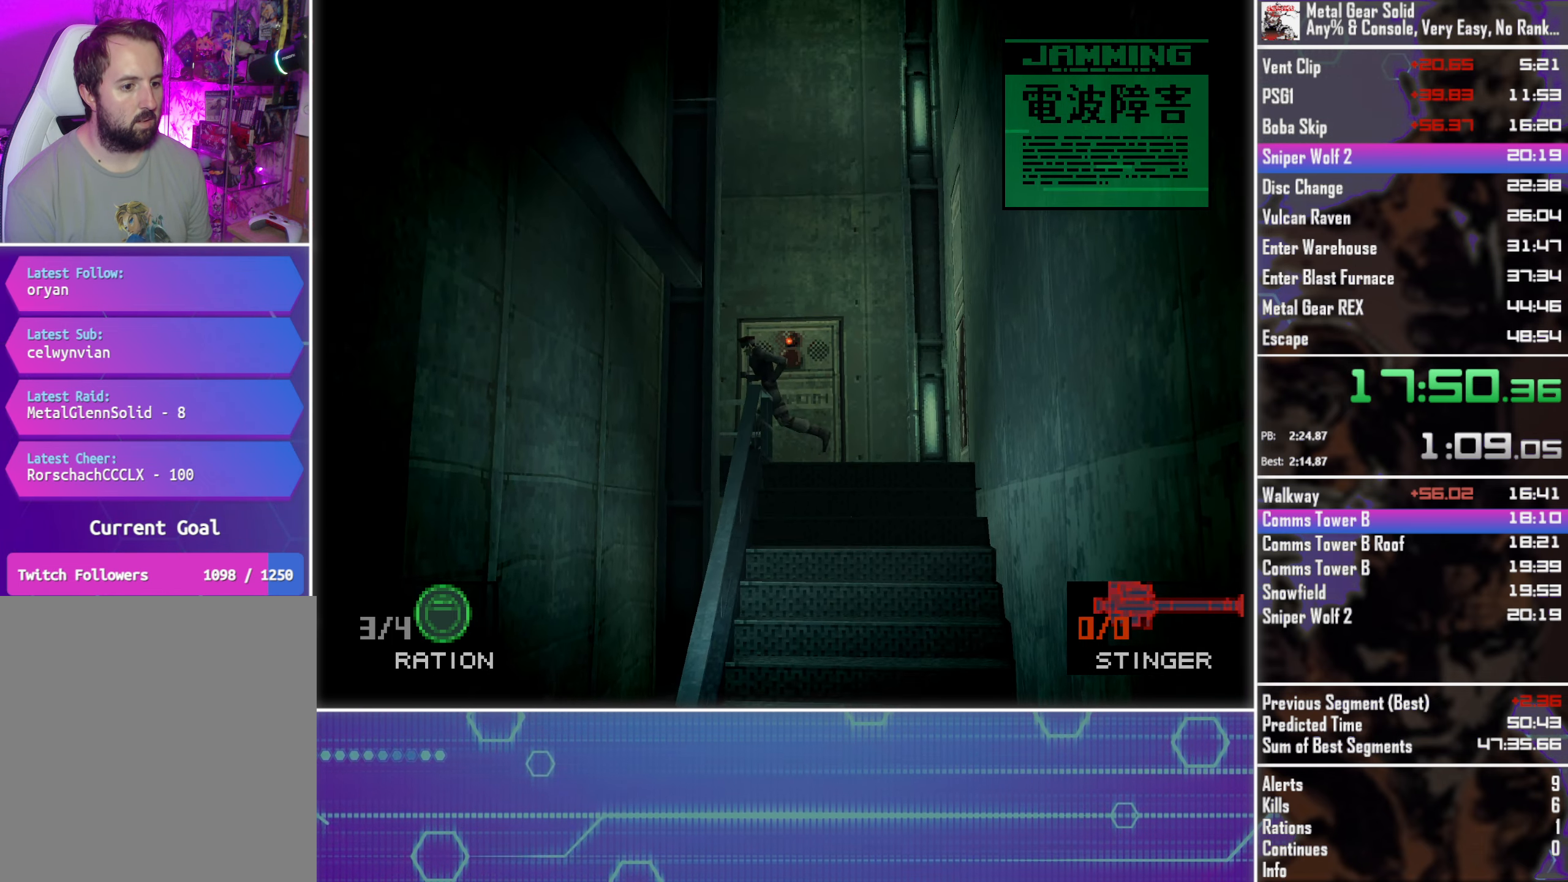
{"buttons": ["DPAD_UP"], "left_stick": "center", "events": [[100, "DPAD_UP", "down"], [200, "DPAD_LEFT", "up"]]}
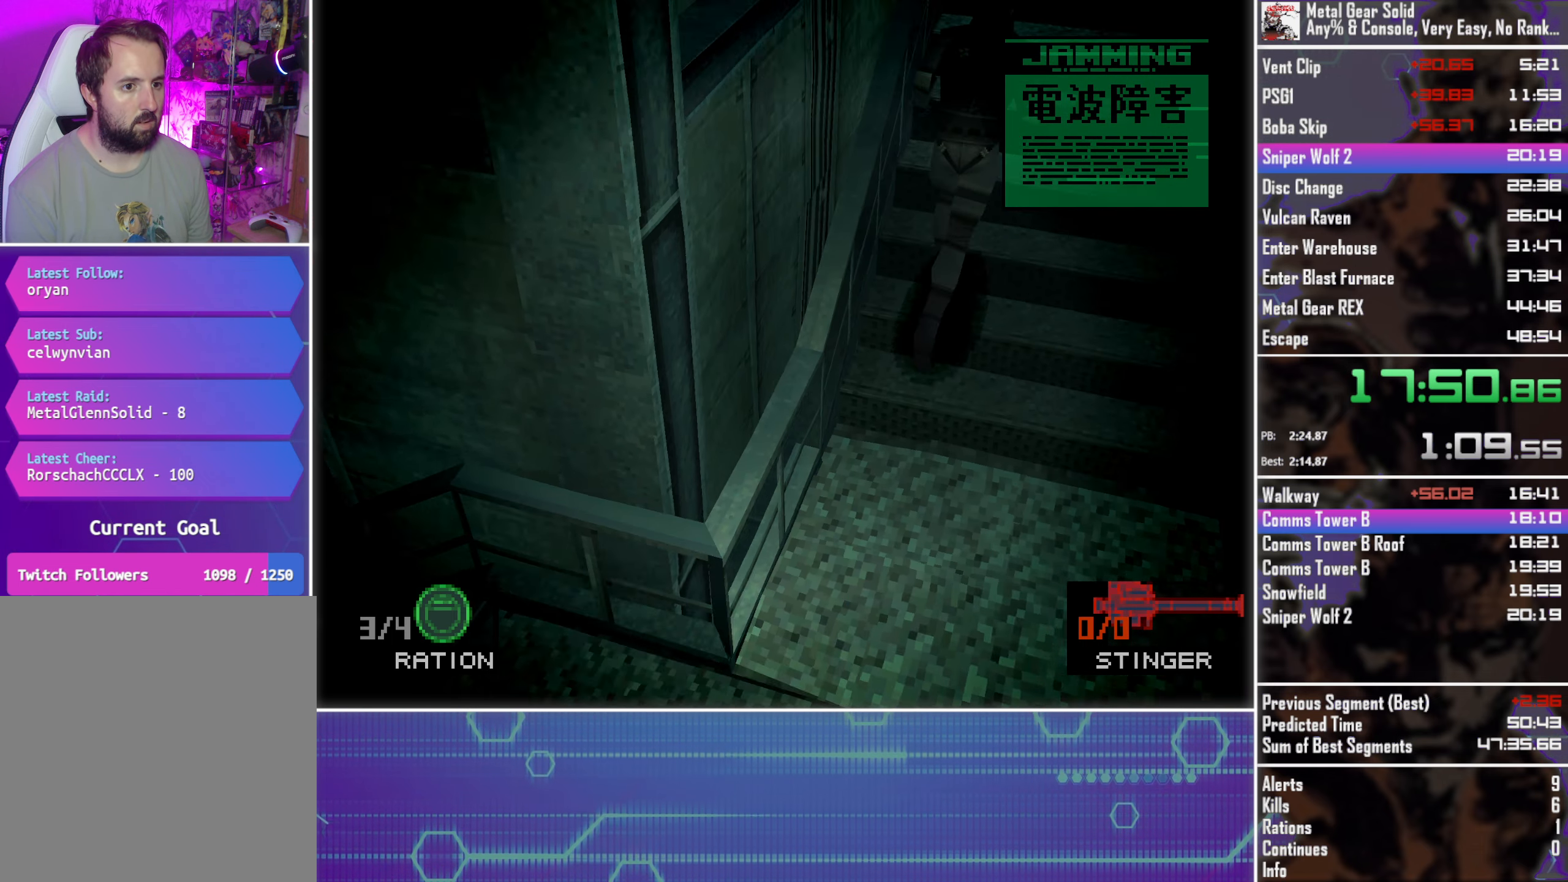
{"buttons": ["DPAD_UP"], "left_stick": "center", "events": []}
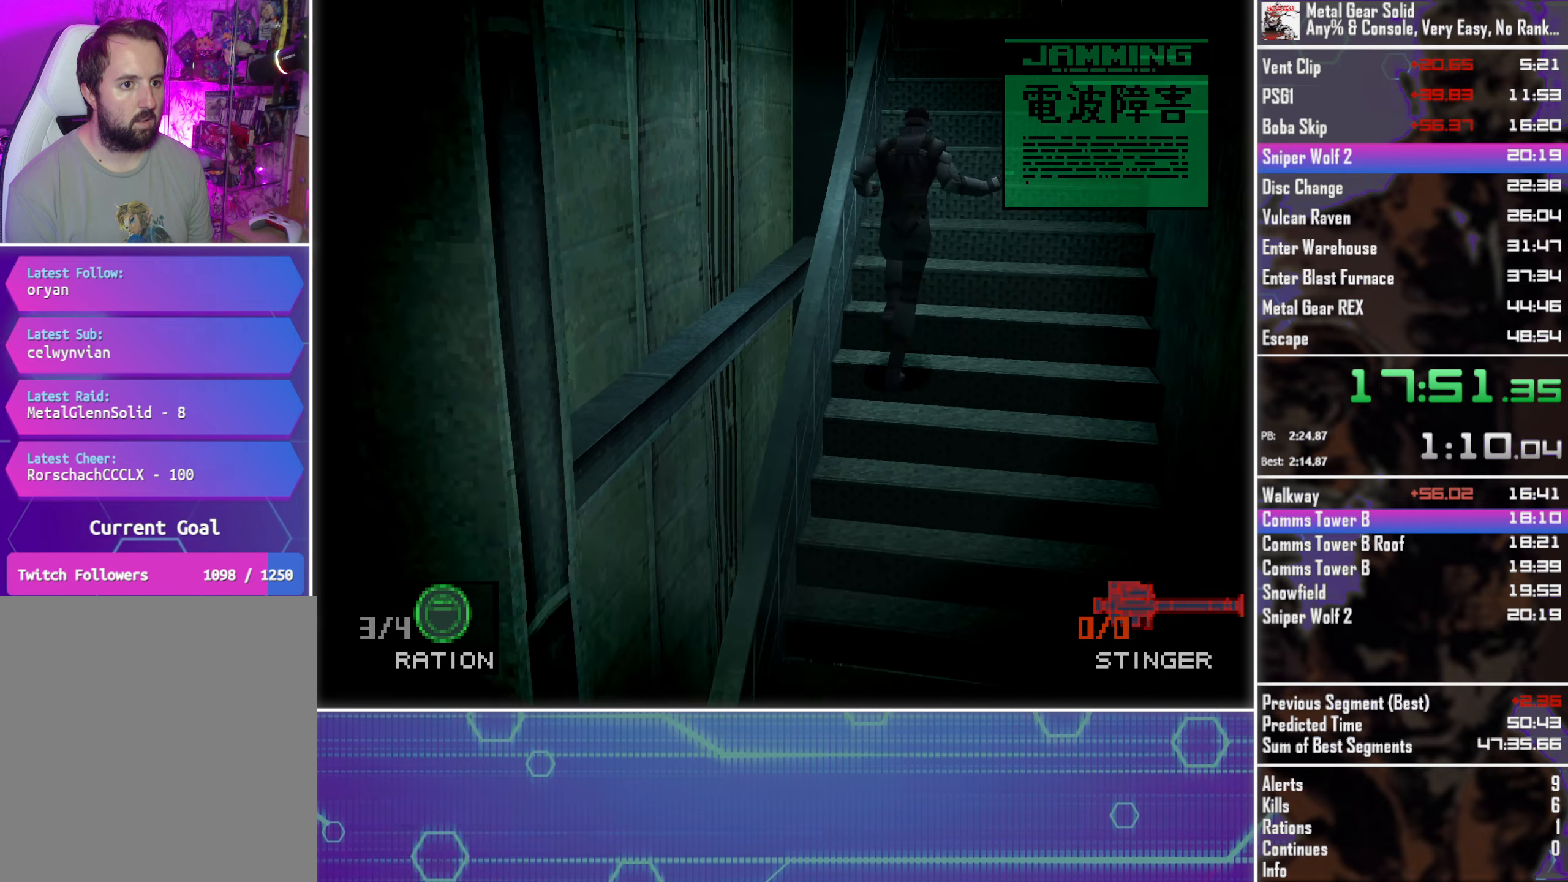
{"buttons": ["DPAD_UP"], "left_stick": "center", "events": []}
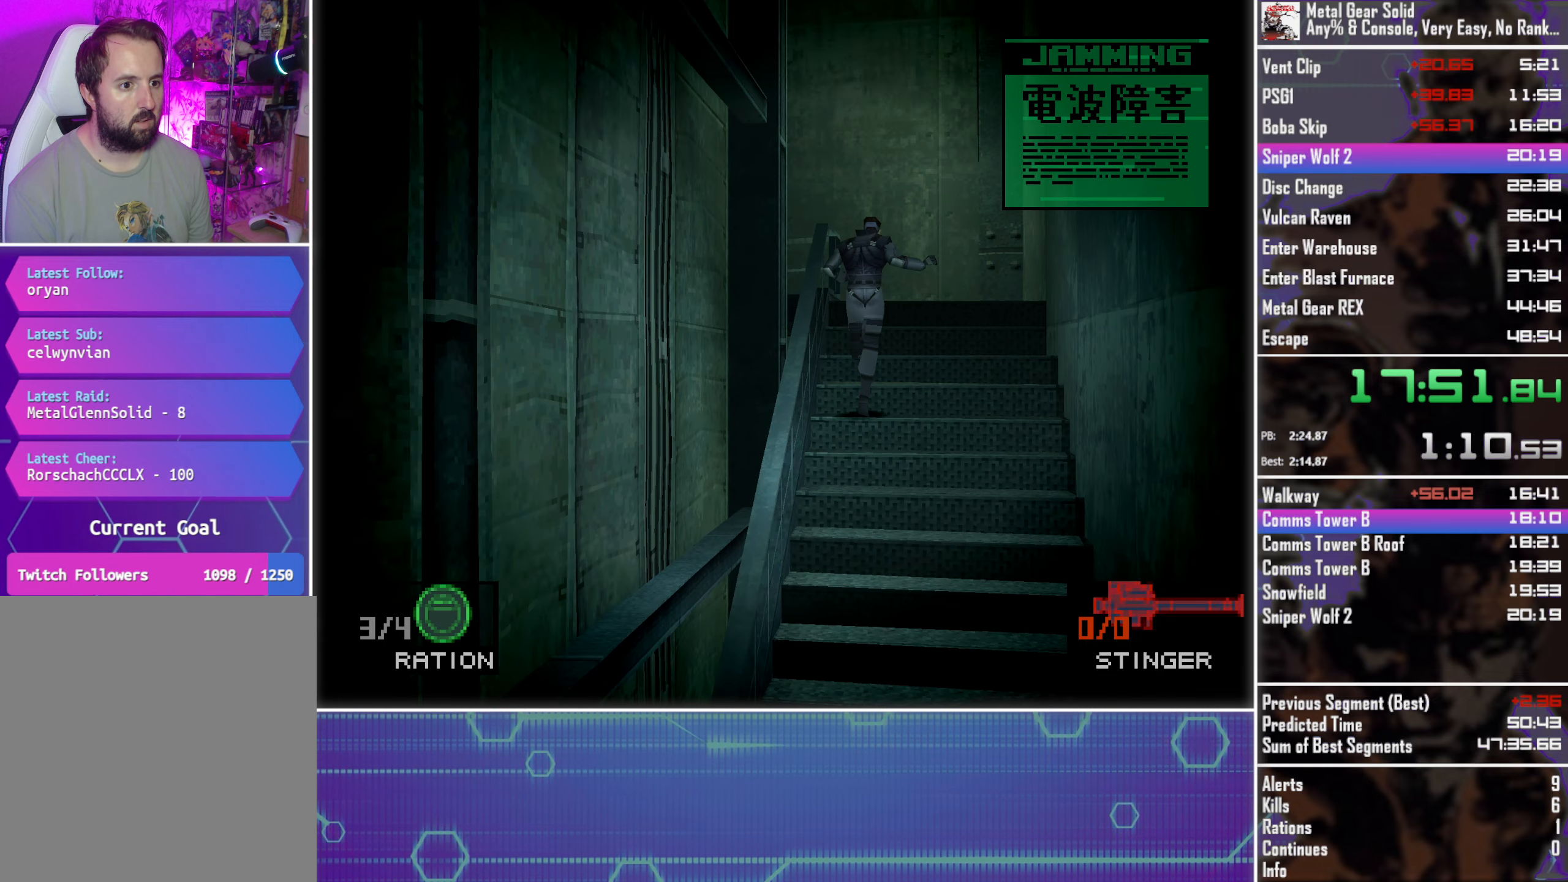
{"buttons": ["DPAD_UP"], "left_stick": "center", "events": []}
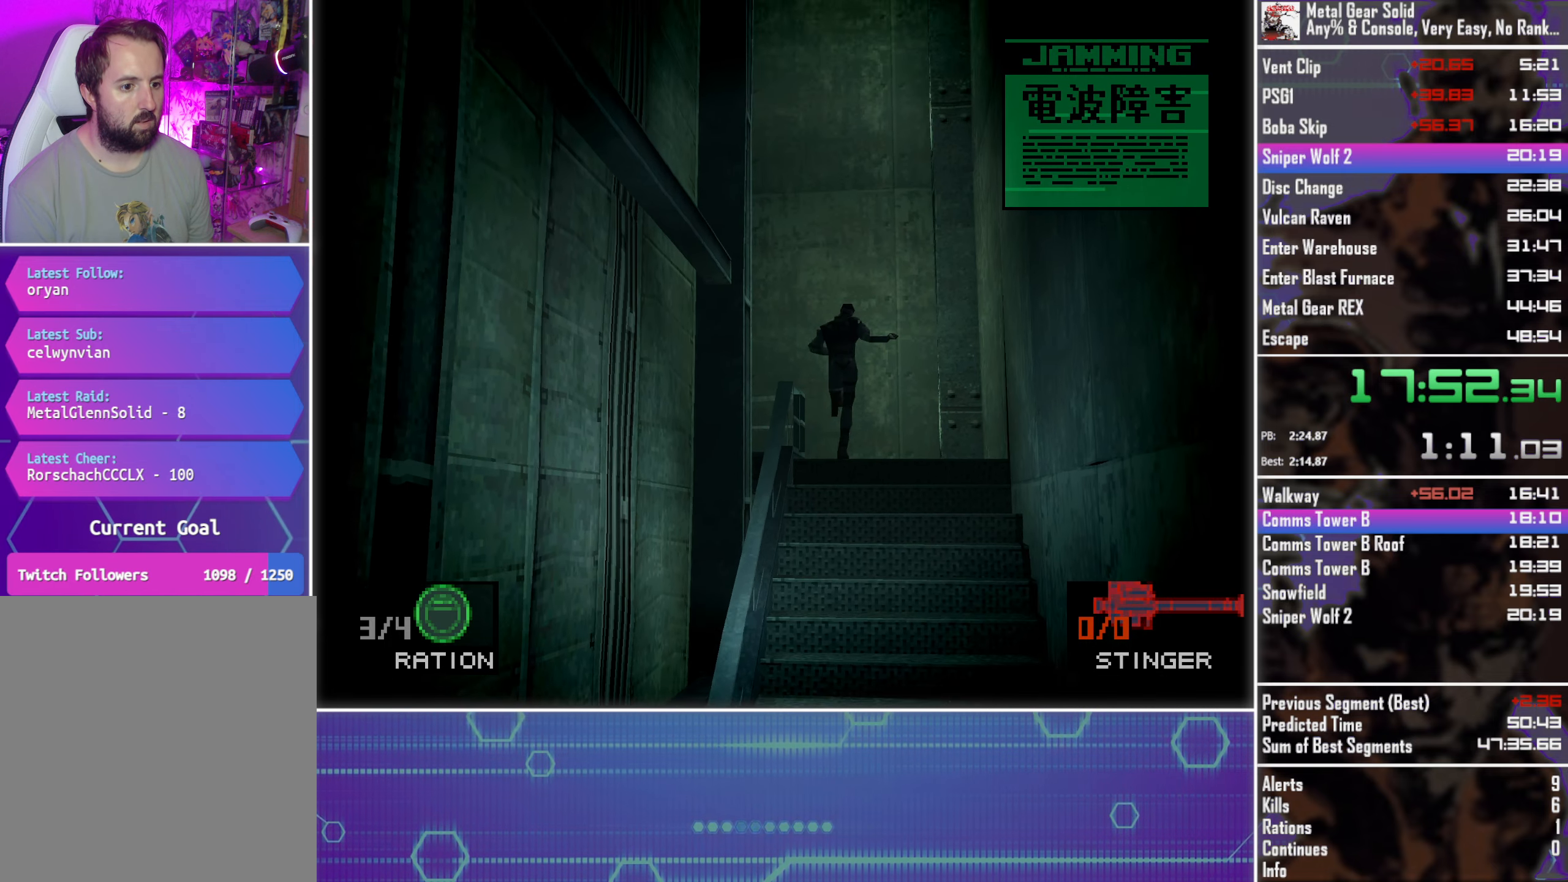
{"buttons": ["DPAD_DOWN", "DPAD_LEFT"], "left_stick": "center", "events": [[184, "DPAD_LEFT", "down"], [284, "DPAD_UP", "up"], [367, "DPAD_DOWN", "down"]]}
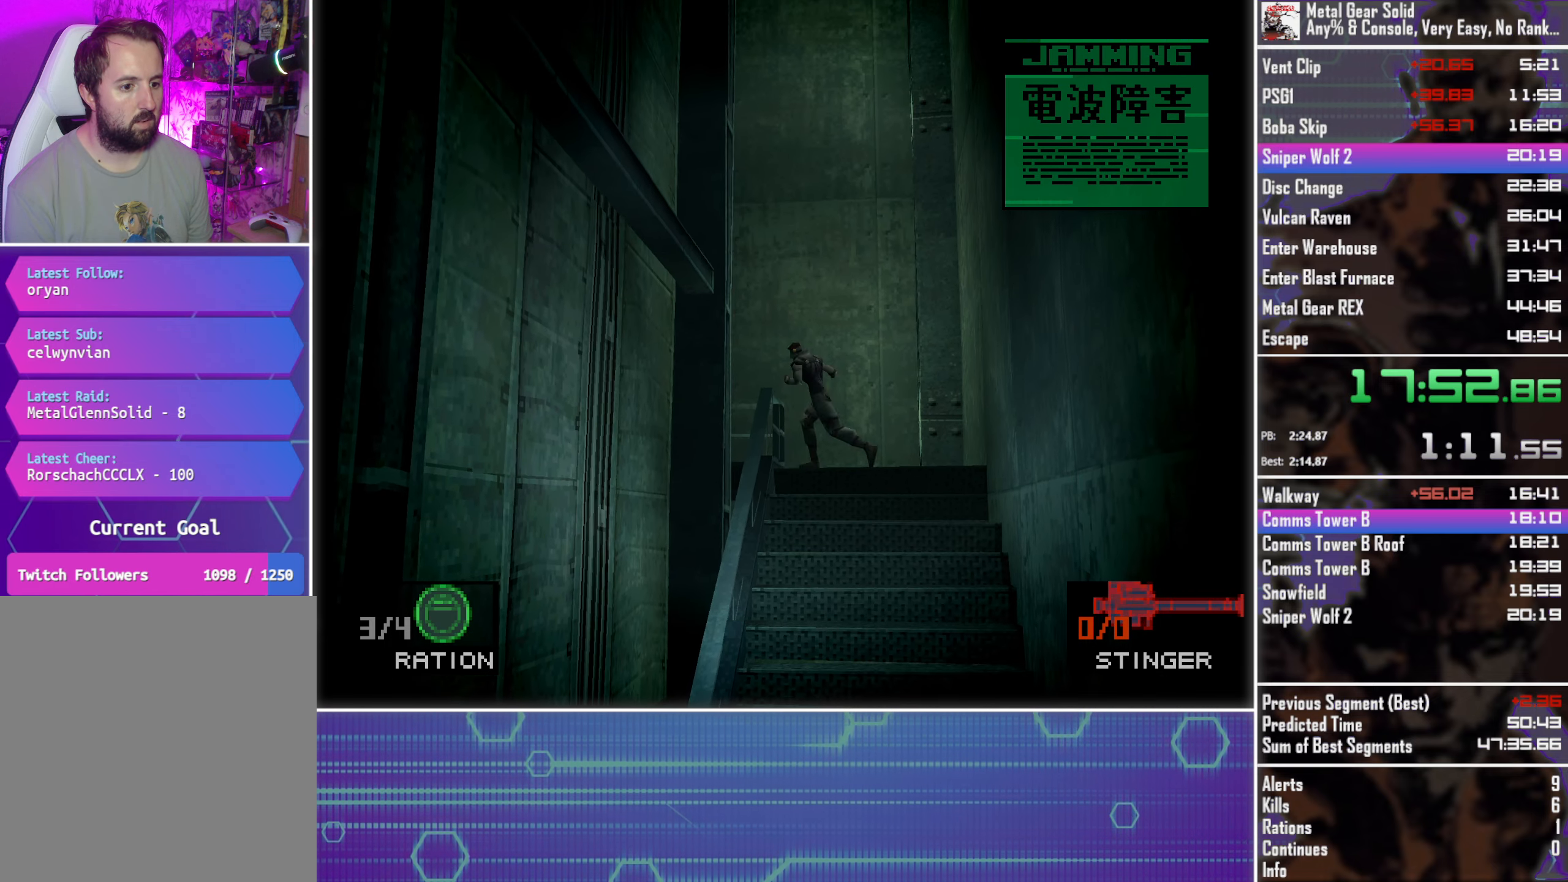
{"buttons": ["DPAD_UP"], "left_stick": "center", "events": [[84, "DPAD_DOWN", "up"], [217, "DPAD_UP", "down"], [300, "DPAD_LEFT", "up"]]}
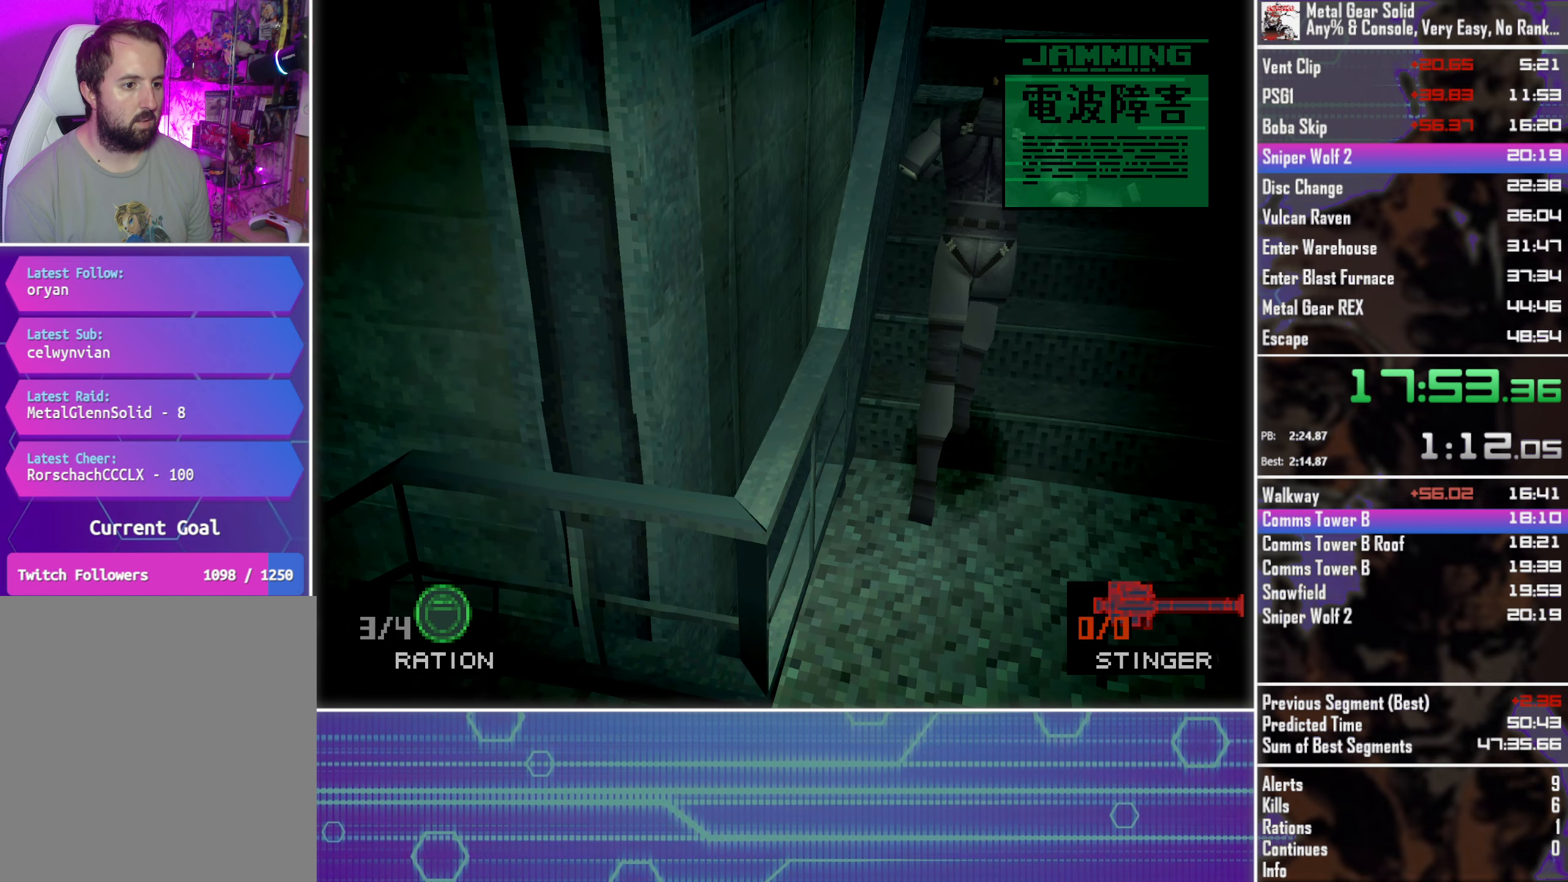
{"buttons": ["DPAD_UP"], "left_stick": "center", "events": []}
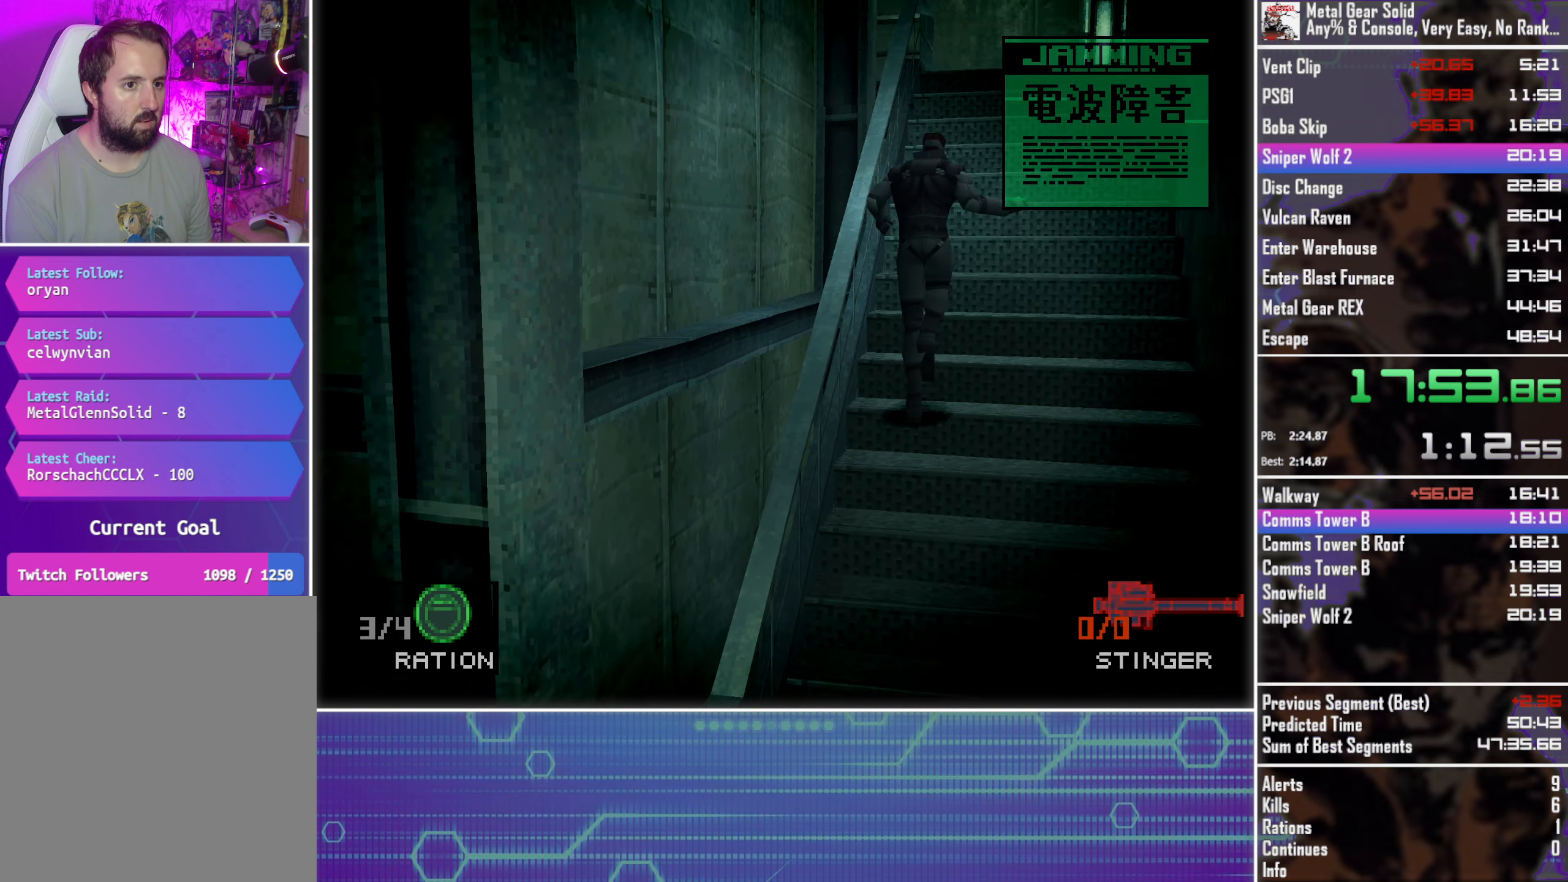
{"buttons": ["DPAD_UP"], "left_stick": "center", "events": []}
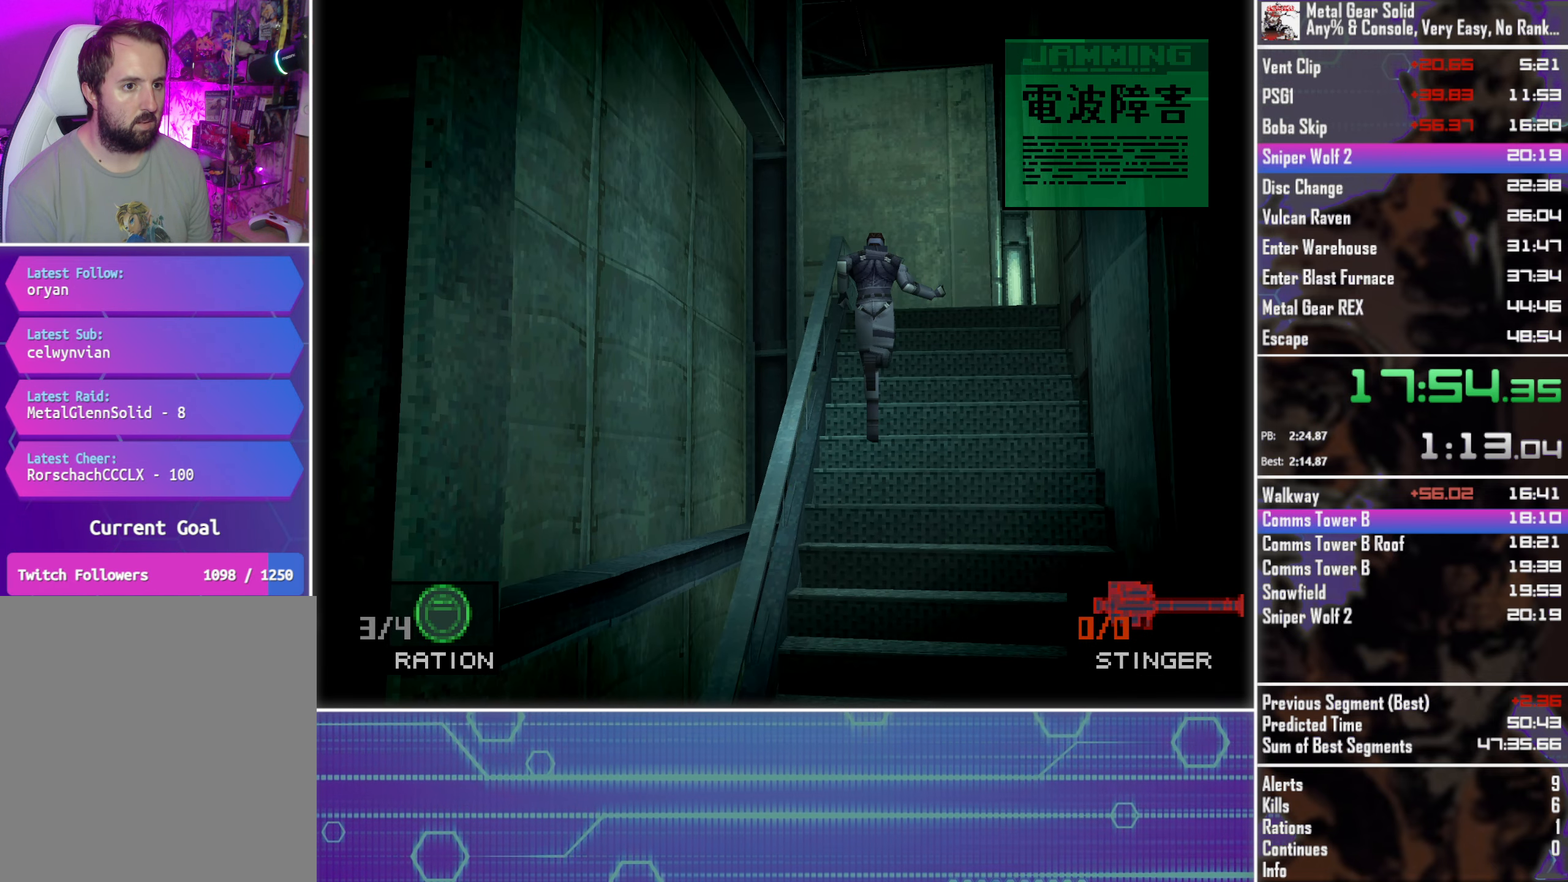
{"buttons": ["DPAD_UP"], "left_stick": "center", "events": []}